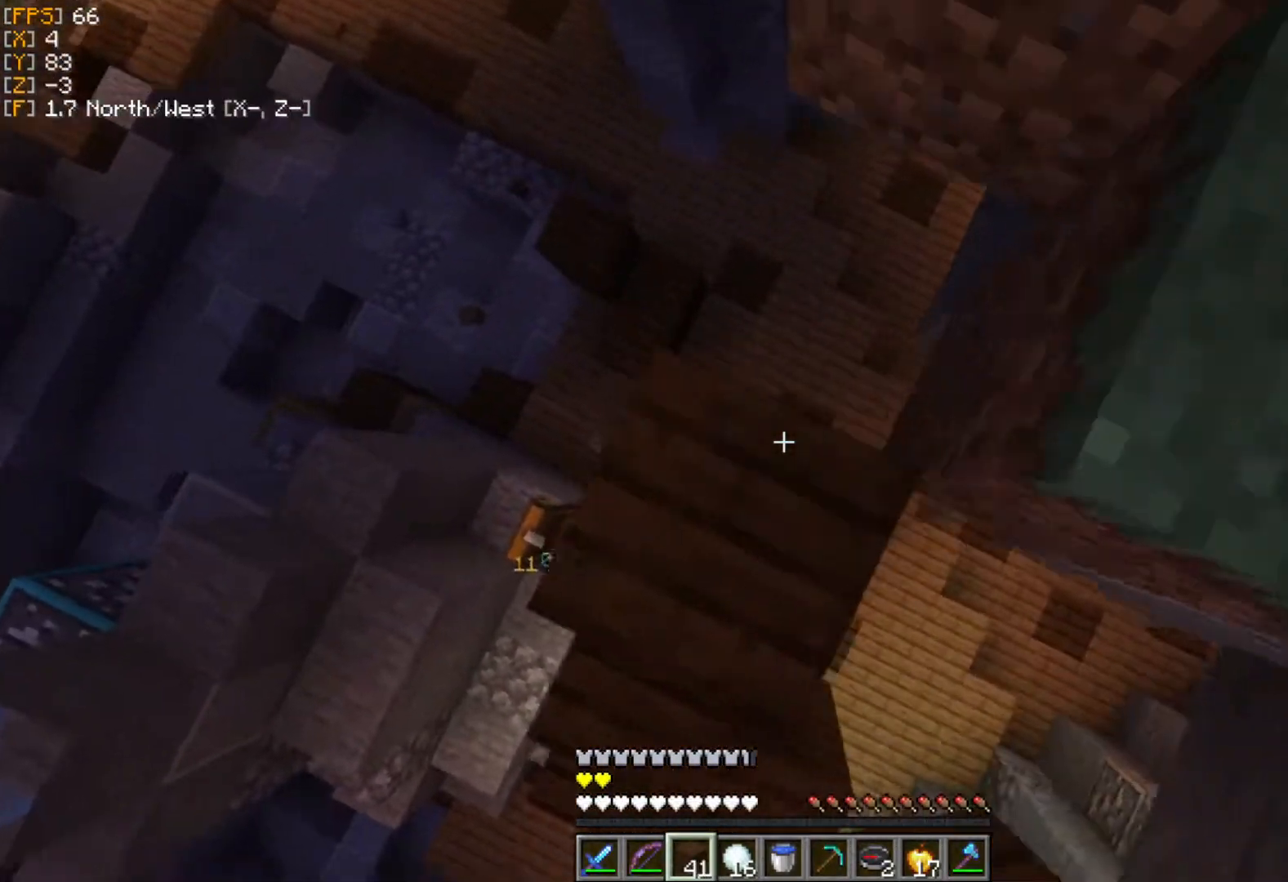
Gameplay with keyboard and mouse; each line is a JSON object with the keys and mouse buttons held at the frame after it. "events" lists presses ("down") and releases ("up") of "a", "d", "s", "w", "mouse_left" and "mouse_right" between this image and that frame as [ms after this image, input, new state], when the widget could be followed in between. "mouse_left", "mouse_right" = the "left", "right" buttons of the "mouse" list. No other keys are recorded. Fast repeated clicks can show as one long hold. Mouse movement is not recorded.
{"keys": ["d", "s"], "mouse": [], "events": [[39, "a", "down"], [39, "mouse_right", "down"], [39, "s", "up"], [99, "mouse_right", "up"], [138, "mouse_right", "down"], [257, "mouse_right", "up"], [277, "a", "up"], [296, "mouse_right", "down"], [316, "s", "down"], [376, "mouse_right", "up"], [415, "mouse_right", "down"], [475, "mouse_right", "up"]]}
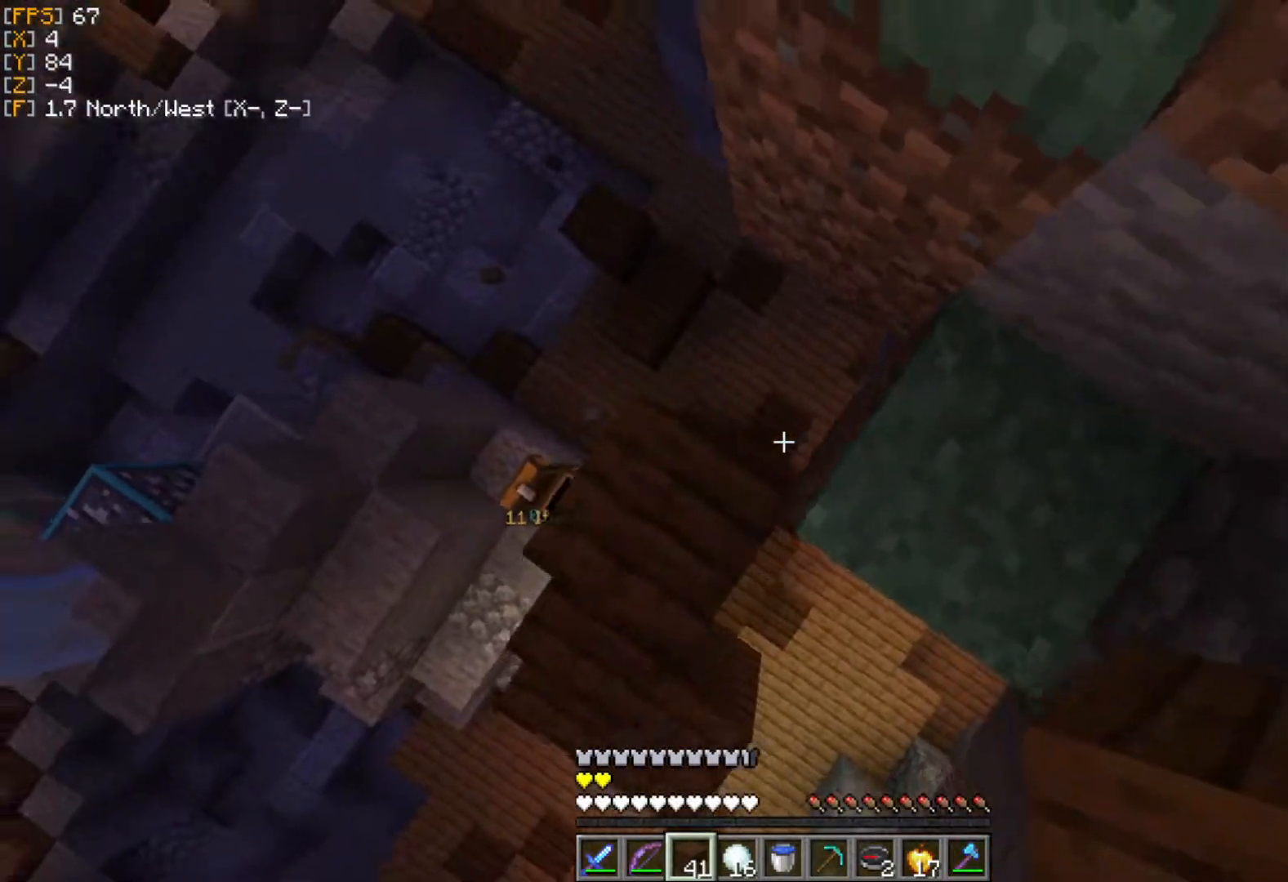
{"keys": ["w"], "mouse": [], "events": [[40, "mouse_right", "down"], [99, "mouse_right", "up"], [99, "s", "up"], [218, "w", "down"], [337, "mouse_right", "down"], [475, "mouse_right", "up"], [515, "d", "up"]]}
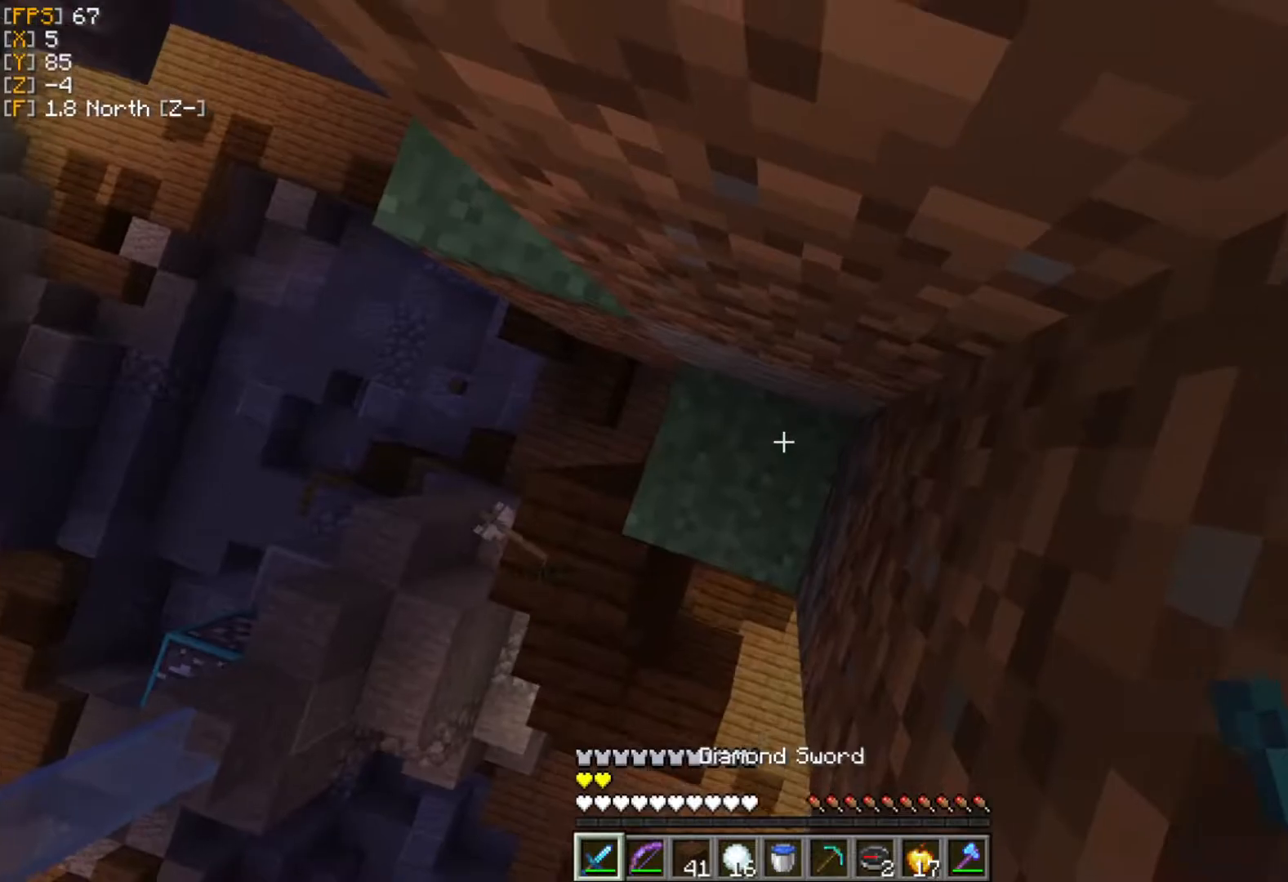
{"keys": ["d", "w"], "mouse": ["right"], "events": [[79, "mouse_right", "down"], [158, "mouse_right", "up"], [217, "mouse_right", "down"], [237, "d", "down"], [316, "mouse_right", "up"], [376, "mouse_right", "down"], [415, "mouse_right", "up"], [494, "mouse_right", "down"]]}
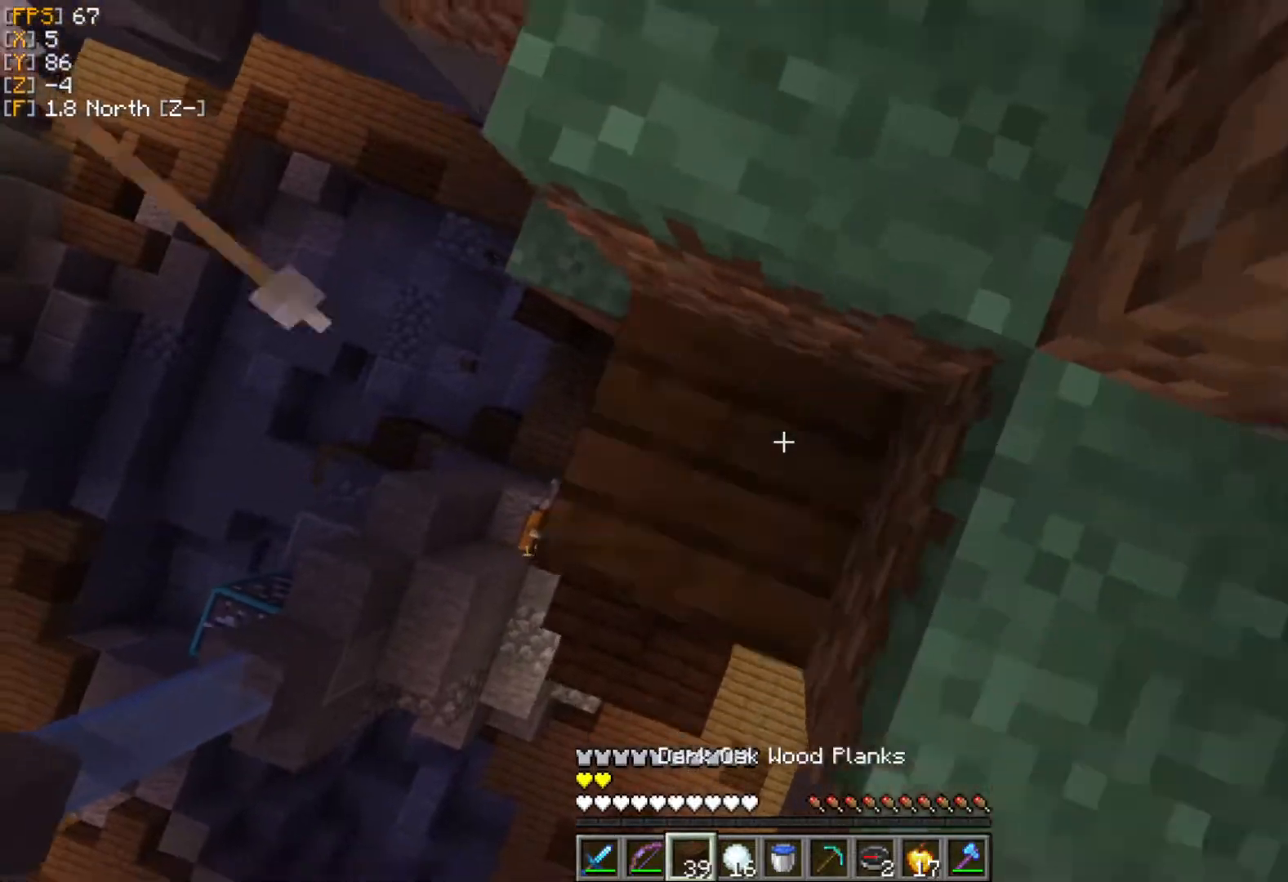
{"keys": ["d", "w"], "mouse": [], "events": [[79, "mouse_right", "up"], [139, "mouse_right", "down"], [218, "mouse_right", "up"]]}
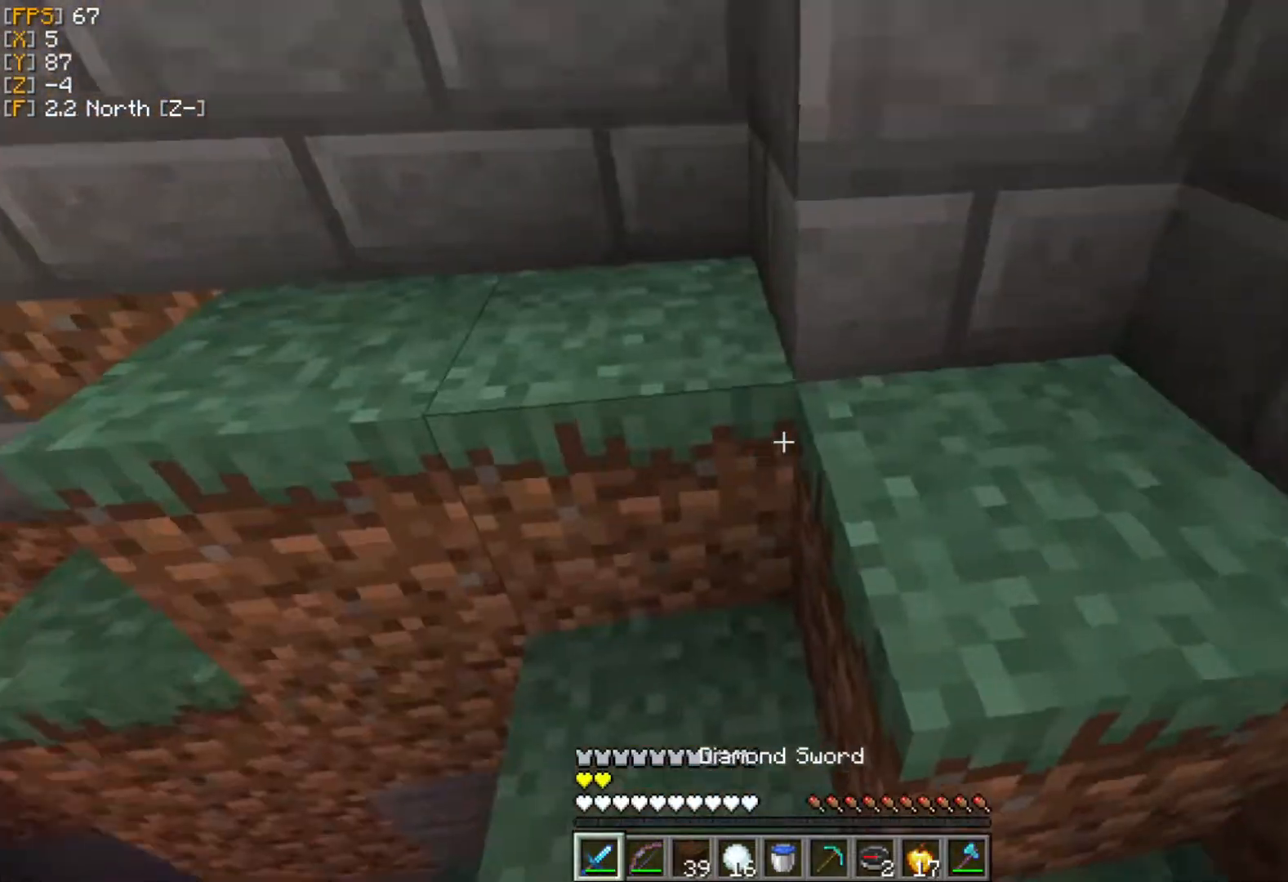
{"keys": ["d", "w"], "mouse": [], "events": []}
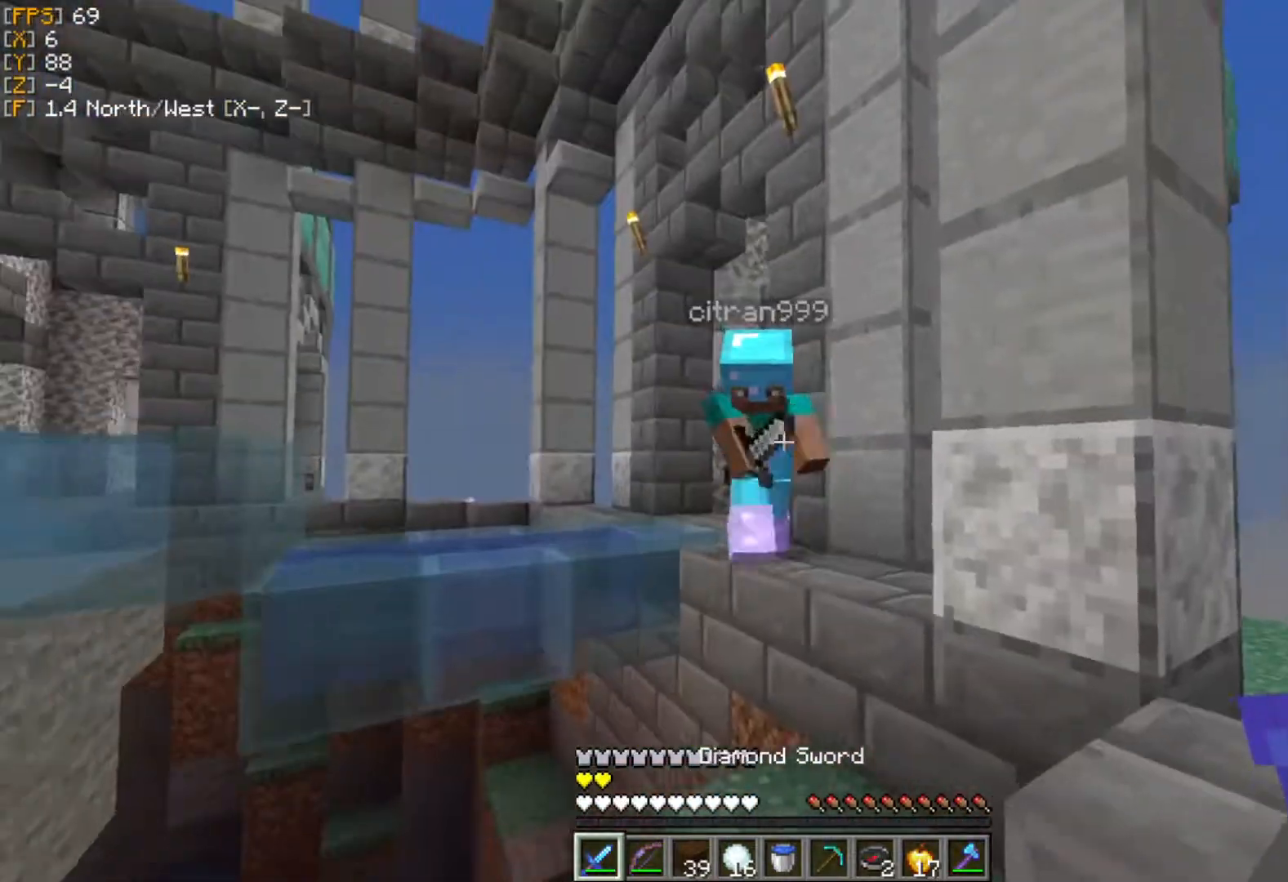
{"keys": ["d", "w"], "mouse": ["left", "right"], "events": [[218, "mouse_left", "down"], [337, "mouse_left", "up"], [396, "mouse_left", "down"], [495, "mouse_left", "up"], [515, "mouse_left", "down"], [515, "mouse_right", "down"]]}
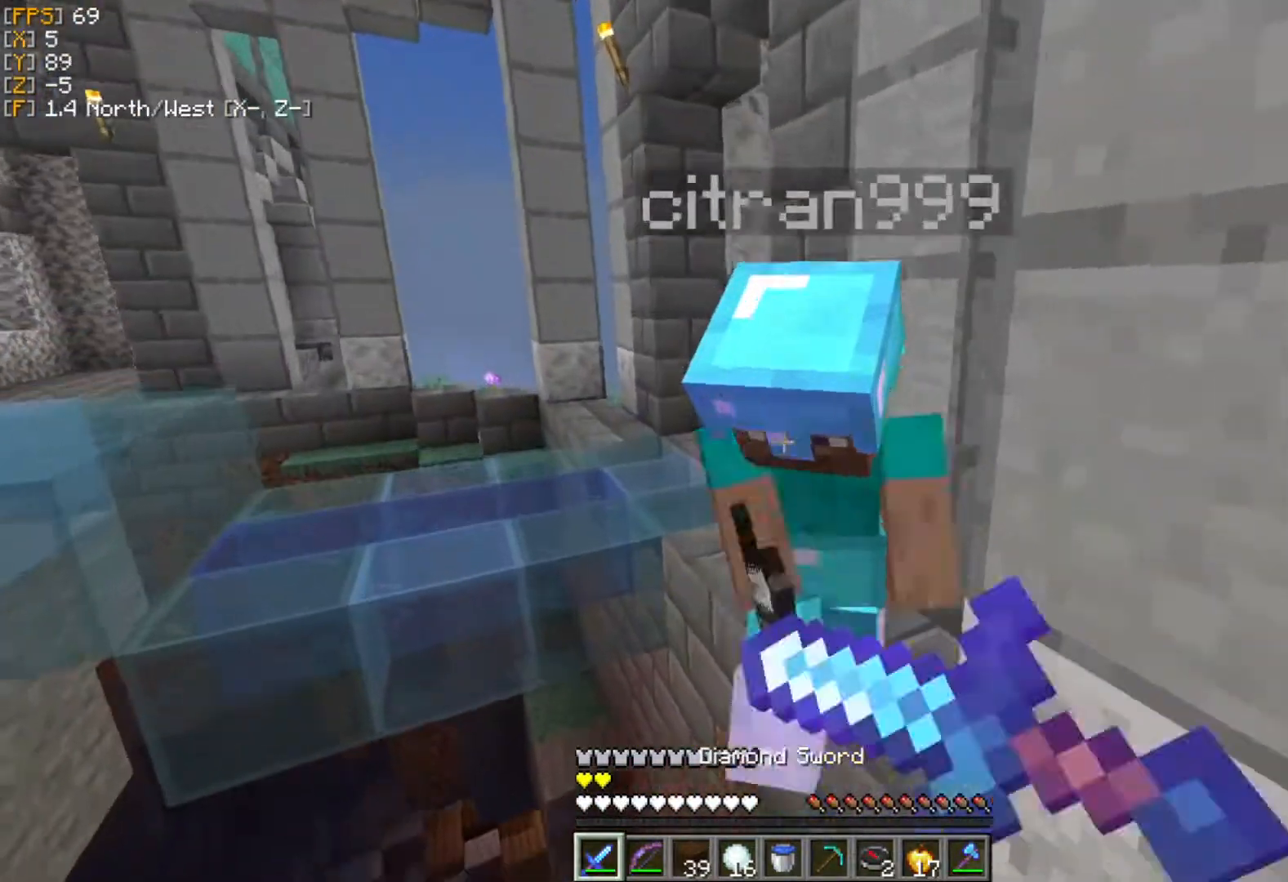
{"keys": ["d", "w"], "mouse": ["left"], "events": [[59, "mouse_right", "up"], [79, "mouse_left", "up"], [138, "mouse_left", "down"], [158, "mouse_right", "down"], [217, "mouse_right", "up"], [237, "mouse_left", "up"], [316, "mouse_left", "down"], [395, "mouse_left", "up"], [475, "mouse_left", "down"]]}
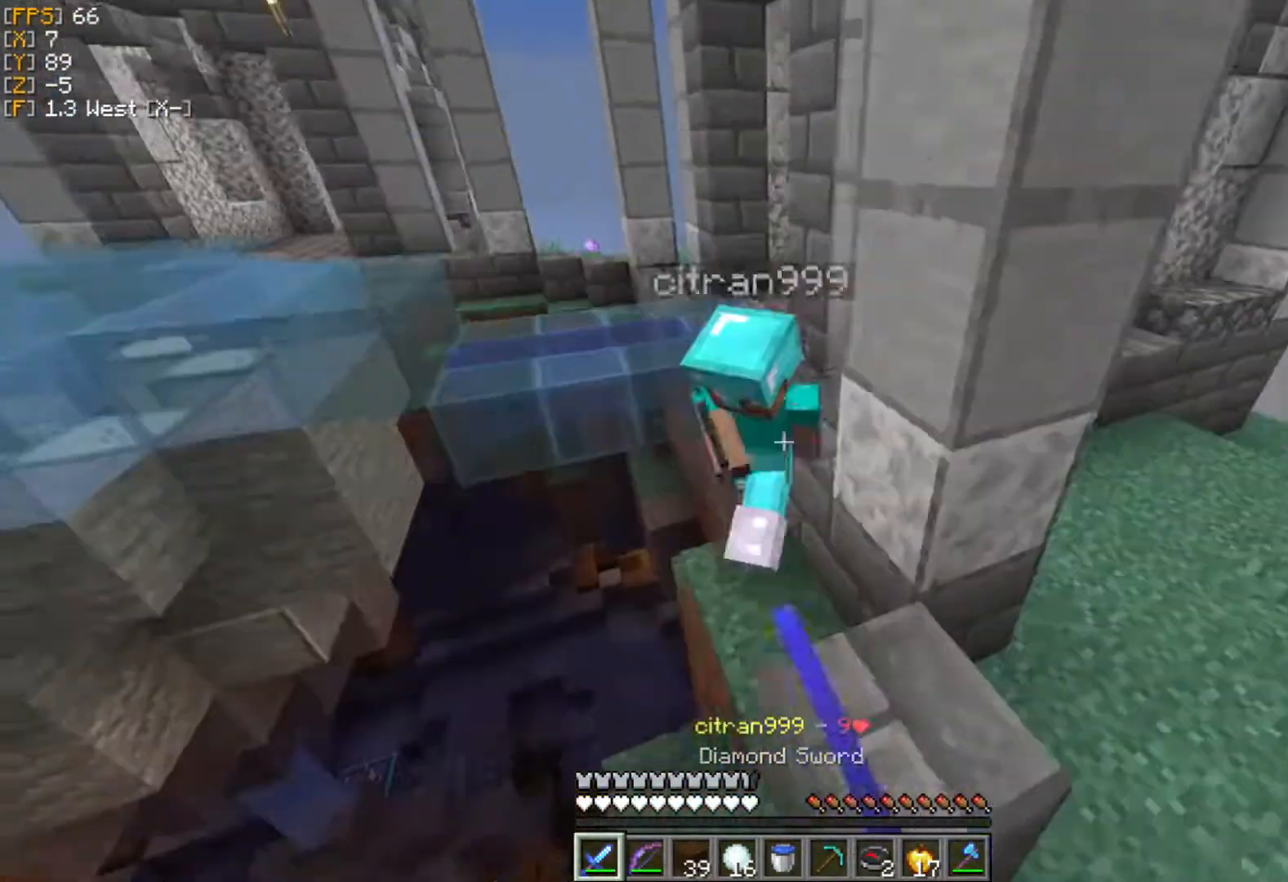
{"keys": ["a", "w"], "mouse": [], "events": [[20, "d", "up"], [20, "mouse_left", "up"], [99, "mouse_left", "down"], [159, "mouse_left", "up"], [218, "mouse_left", "down"], [297, "mouse_left", "up"], [317, "a", "down"], [376, "mouse_left", "down"], [436, "mouse_left", "up"]]}
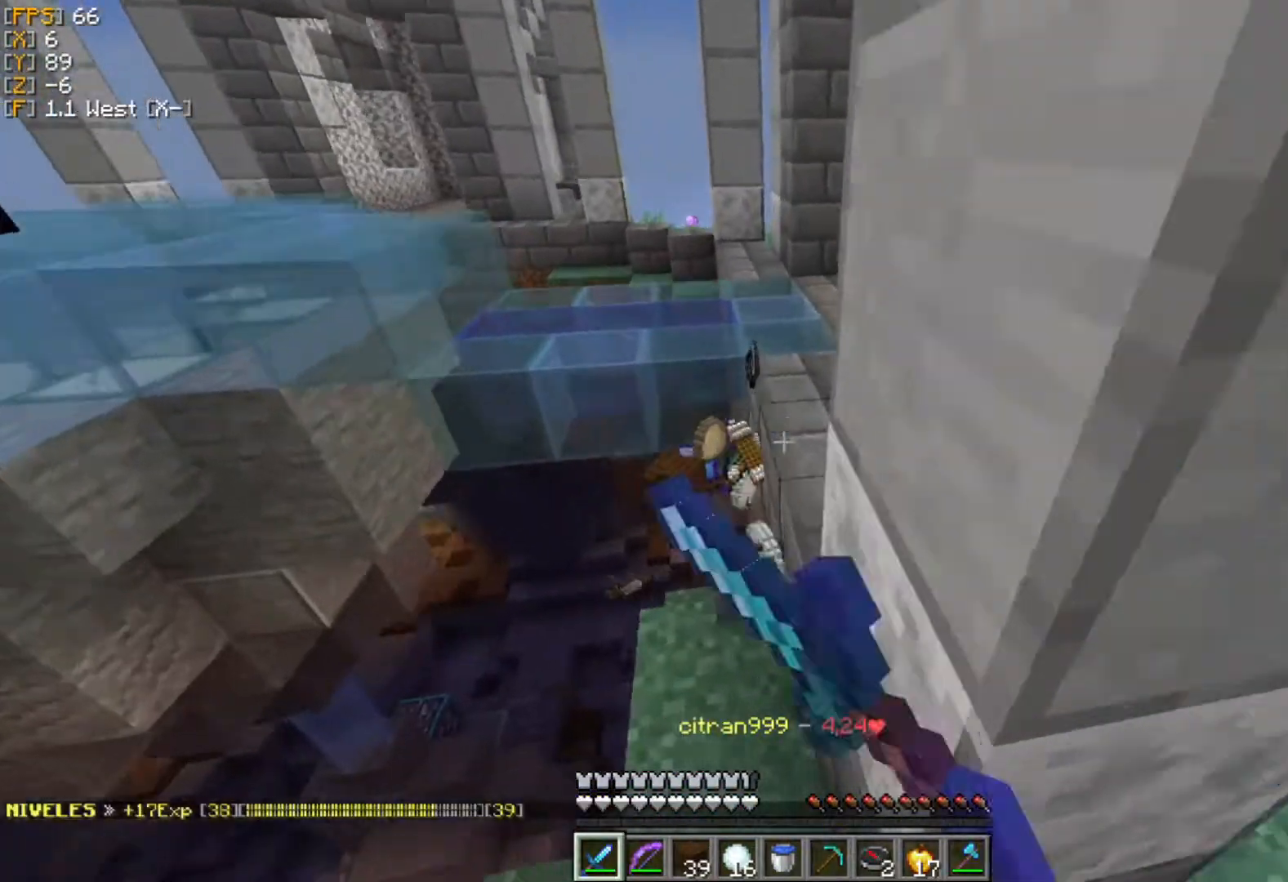
{"keys": ["w"], "mouse": [], "events": [[59, "mouse_left", "down"], [79, "a", "up"], [119, "mouse_left", "up"]]}
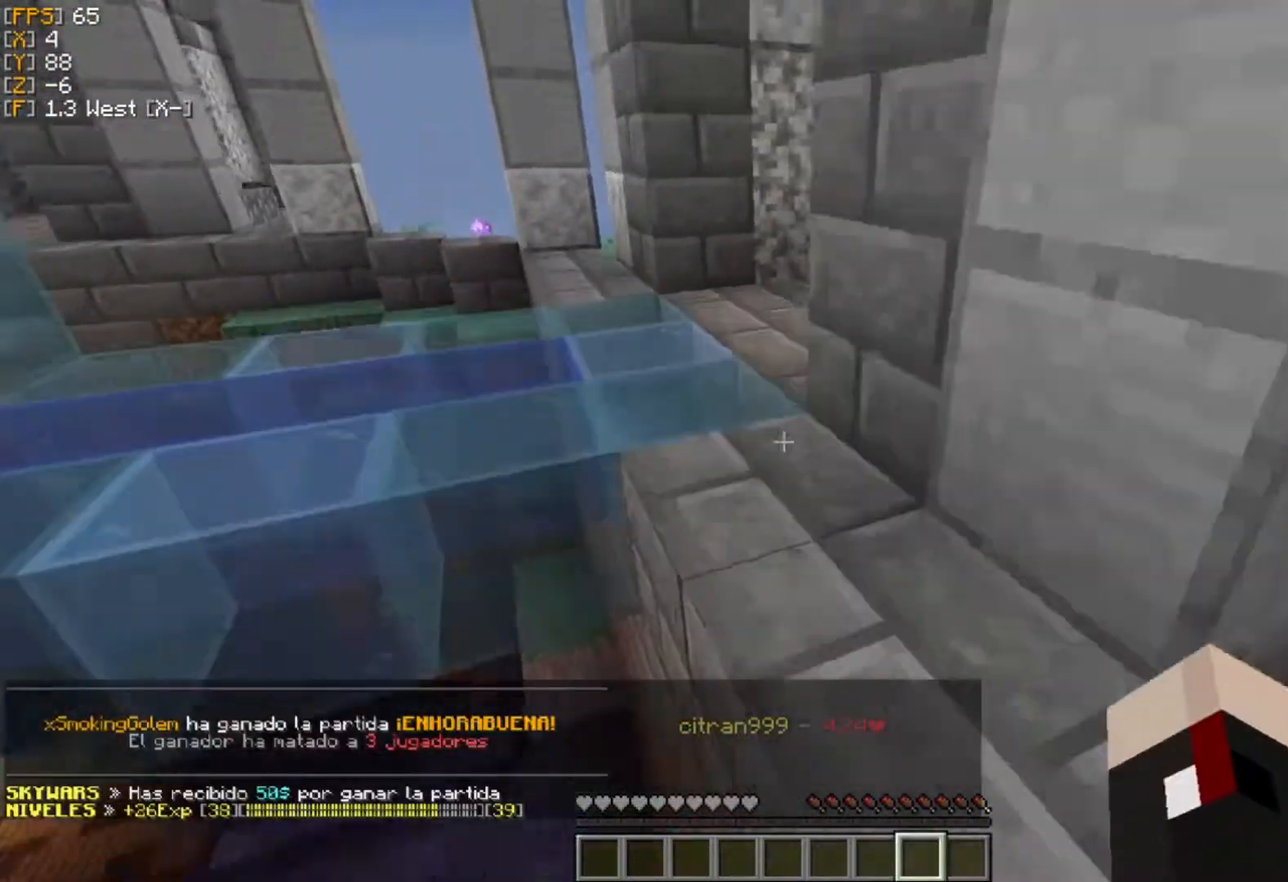
{"keys": ["w"], "mouse": [], "events": [[159, "d", "down"], [297, "d", "up"]]}
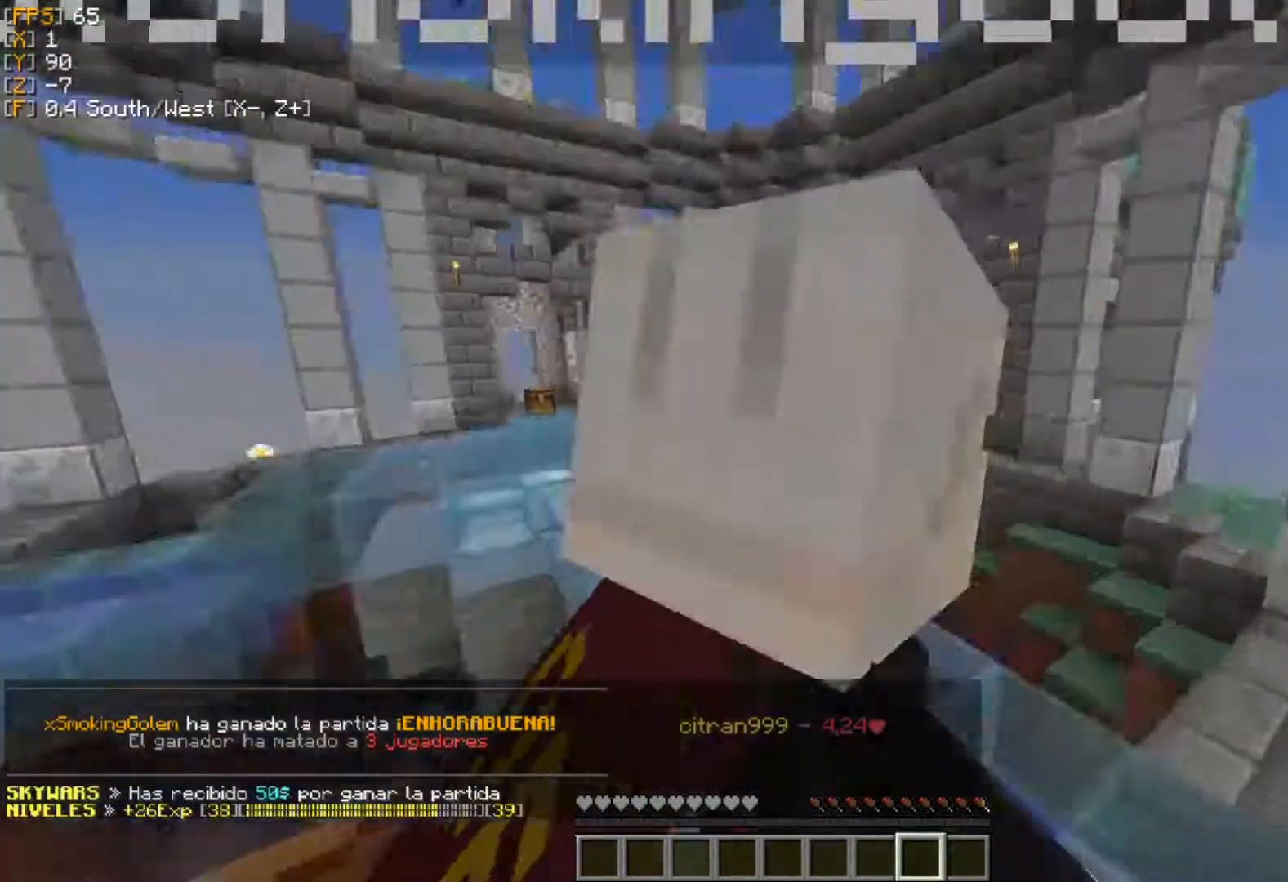
{"keys": ["a", "w"], "mouse": [], "events": [[435, "a", "down"]]}
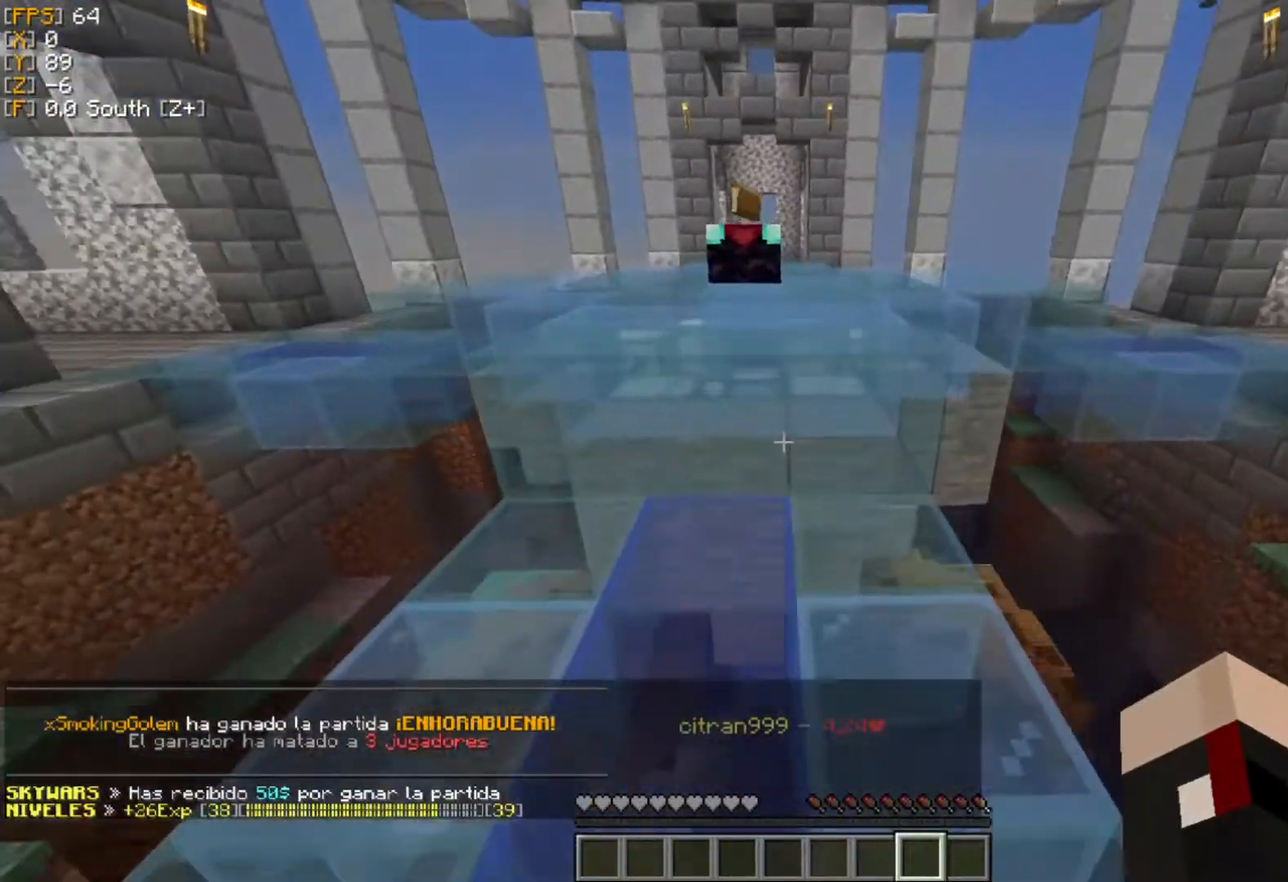
{"keys": ["w"], "mouse": [], "events": [[20, "a", "up"], [20, "w", "up"], [198, "a", "down"], [317, "a", "up"], [436, "w", "down"]]}
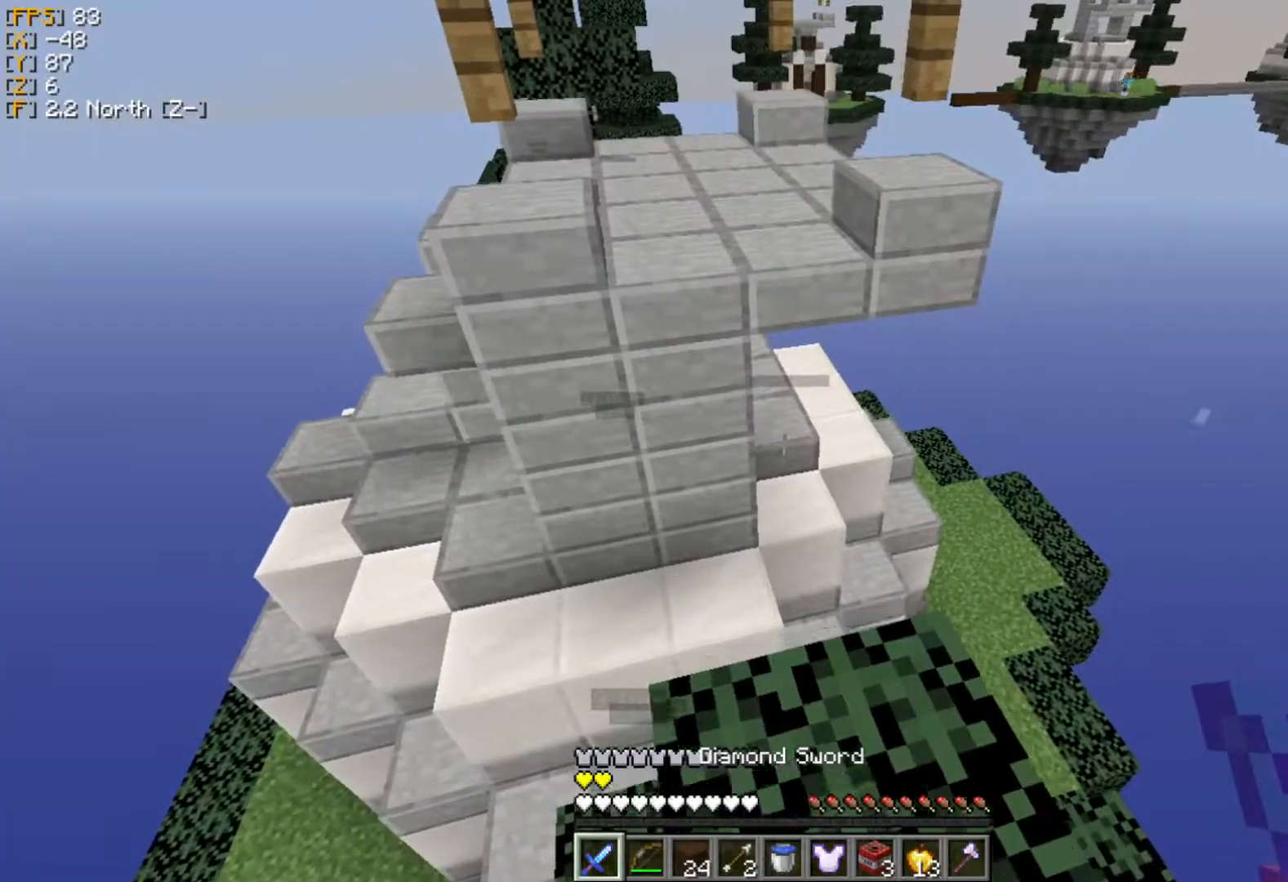
{"keys": ["w"], "mouse": [], "events": [[257, "a", "down"], [396, "a", "up"]]}
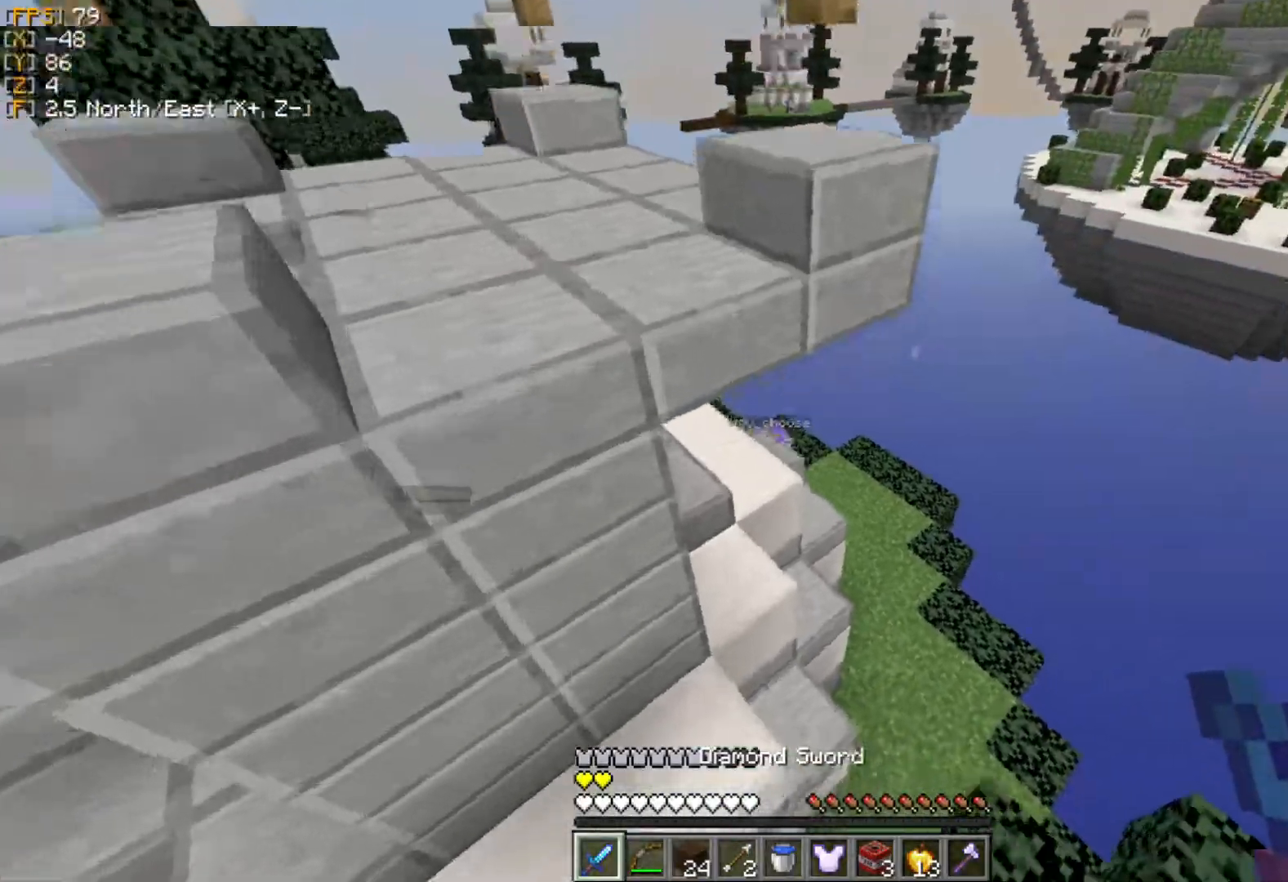
{"keys": ["w"], "mouse": [], "events": []}
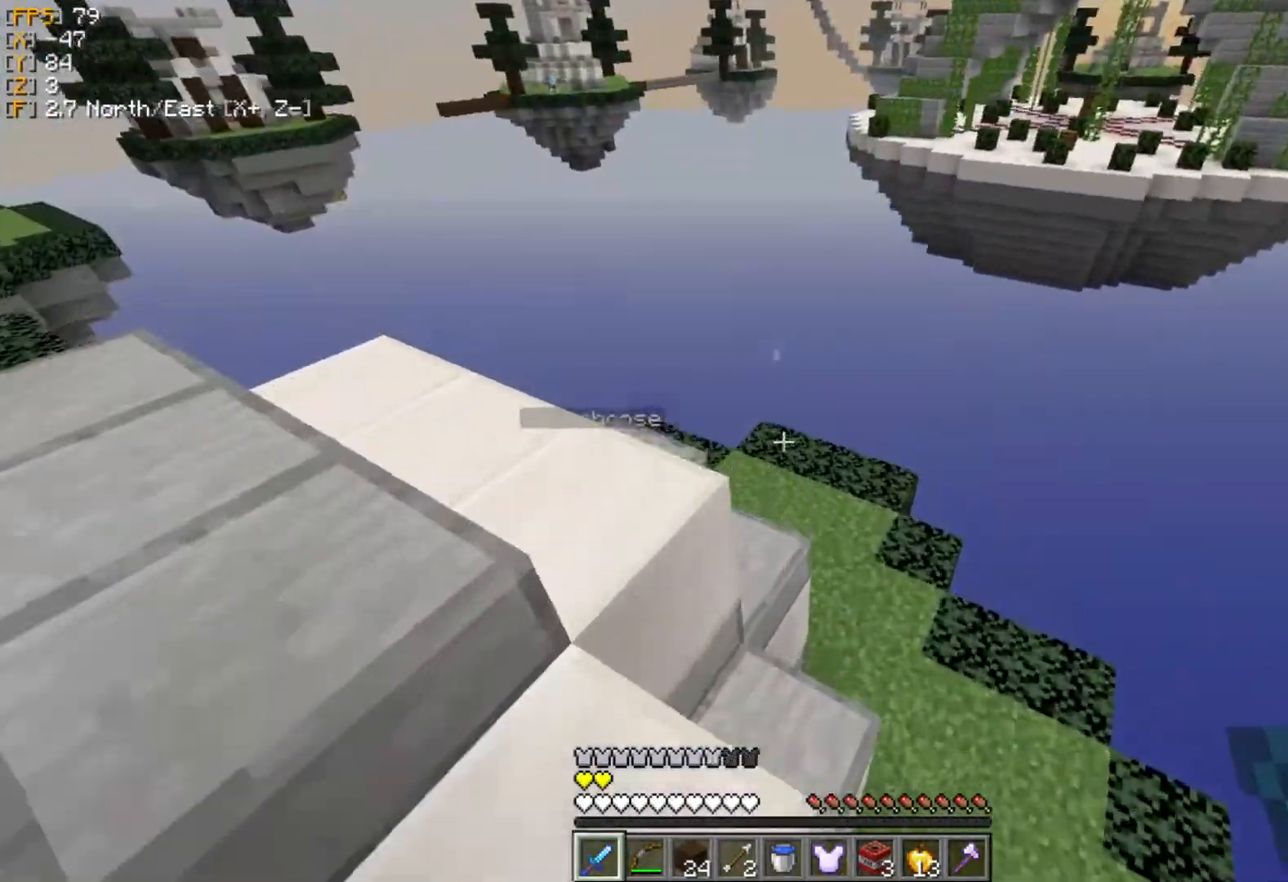
{"keys": ["d", "w"], "mouse": [], "events": [[158, "d", "down"], [336, "d", "up"], [475, "d", "down"]]}
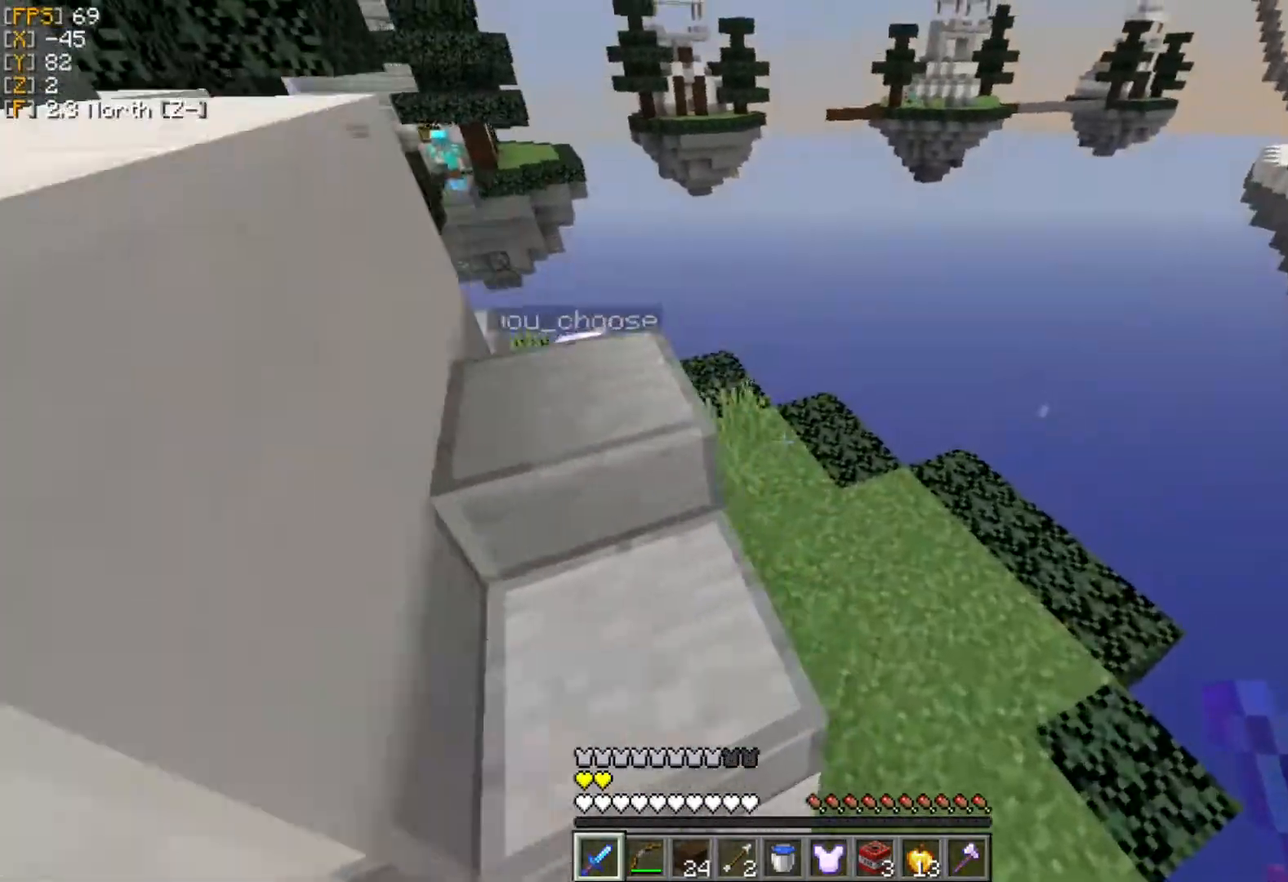
{"keys": ["w"], "mouse": [], "events": [[277, "d", "up"]]}
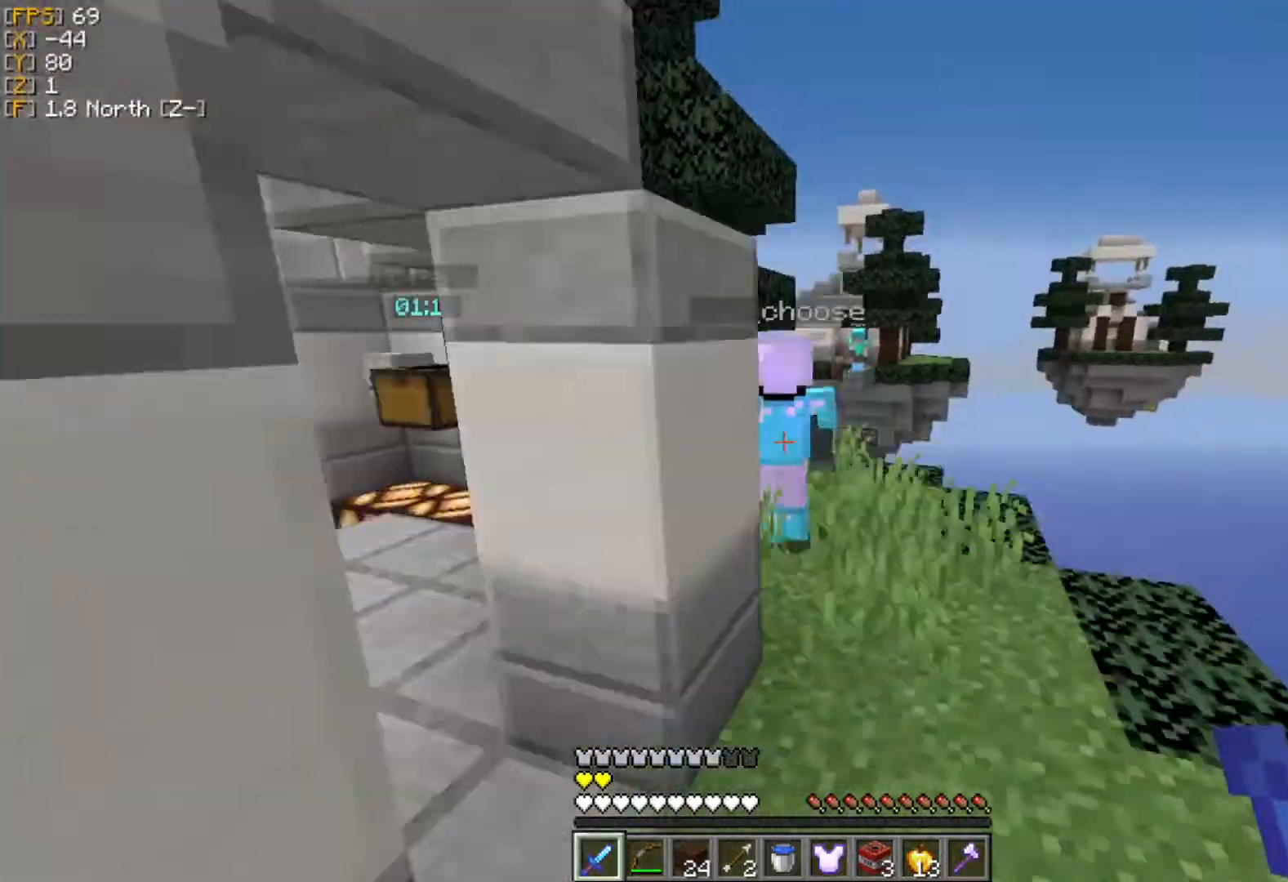
{"keys": ["w"], "mouse": ["left"], "events": [[198, "mouse_left", "down"], [297, "mouse_left", "up"], [356, "mouse_left", "down"], [455, "mouse_left", "up"], [495, "mouse_left", "down"]]}
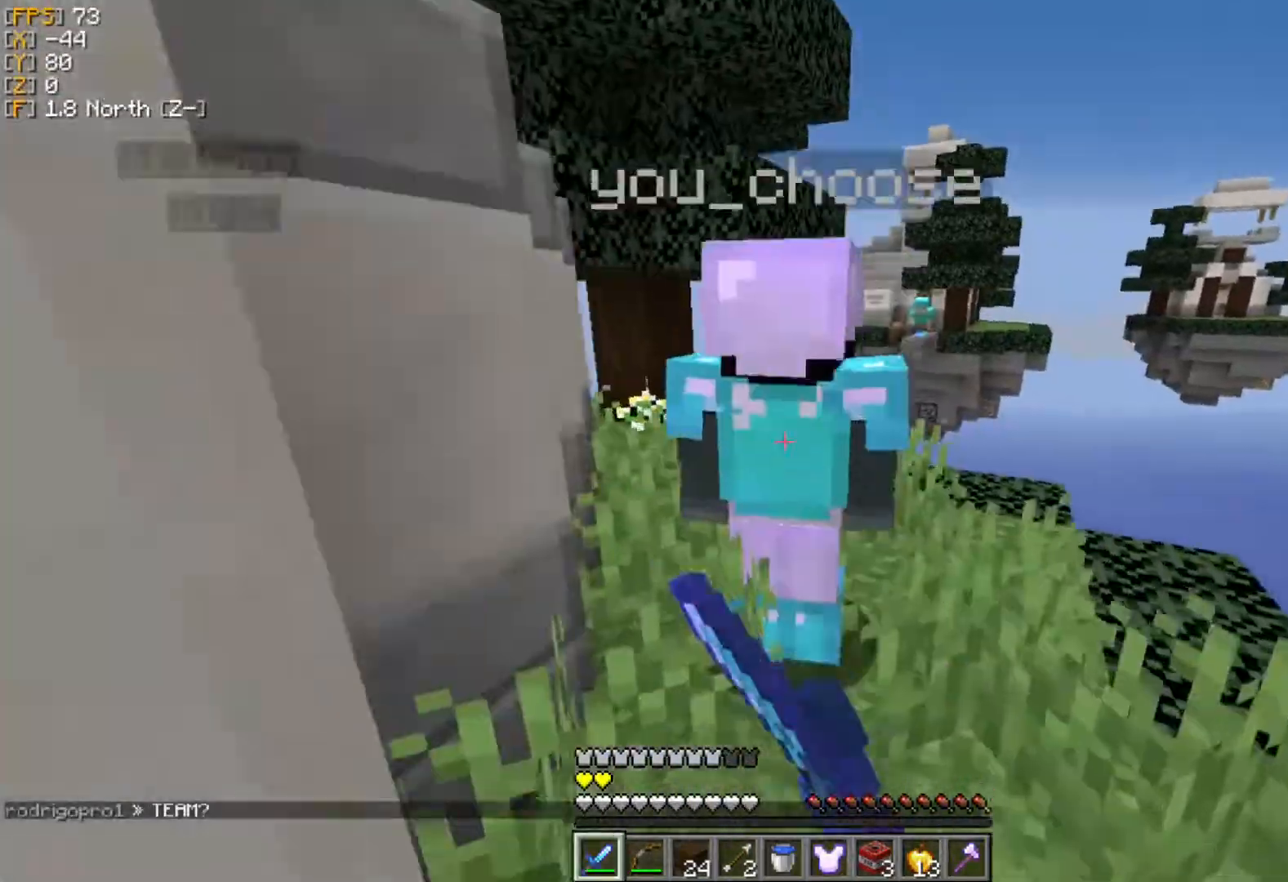
{"keys": ["w"], "mouse": [], "events": [[60, "mouse_left", "up"], [79, "w", "up"], [99, "mouse_left", "down"], [218, "mouse_left", "up"], [258, "mouse_left", "down"], [317, "mouse_left", "up"], [356, "a", "down"], [396, "mouse_left", "down"], [416, "w", "down"], [455, "a", "up"], [475, "mouse_left", "up"]]}
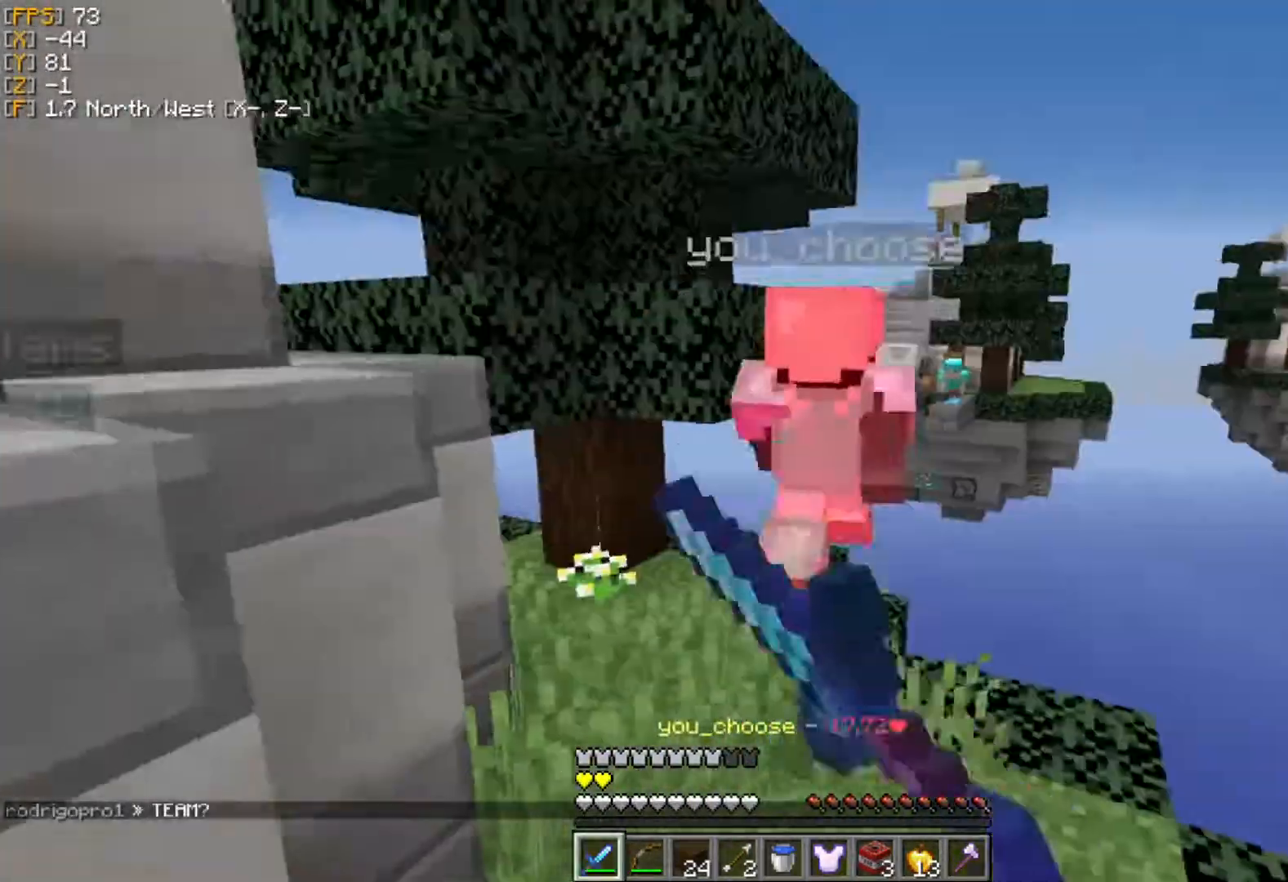
{"keys": ["w"], "mouse": ["left"], "events": [[39, "mouse_left", "down"], [99, "mouse_left", "up"], [178, "mouse_left", "down"], [237, "mouse_left", "up"], [316, "mouse_left", "down"], [435, "mouse_left", "up"], [455, "mouse_left", "down"]]}
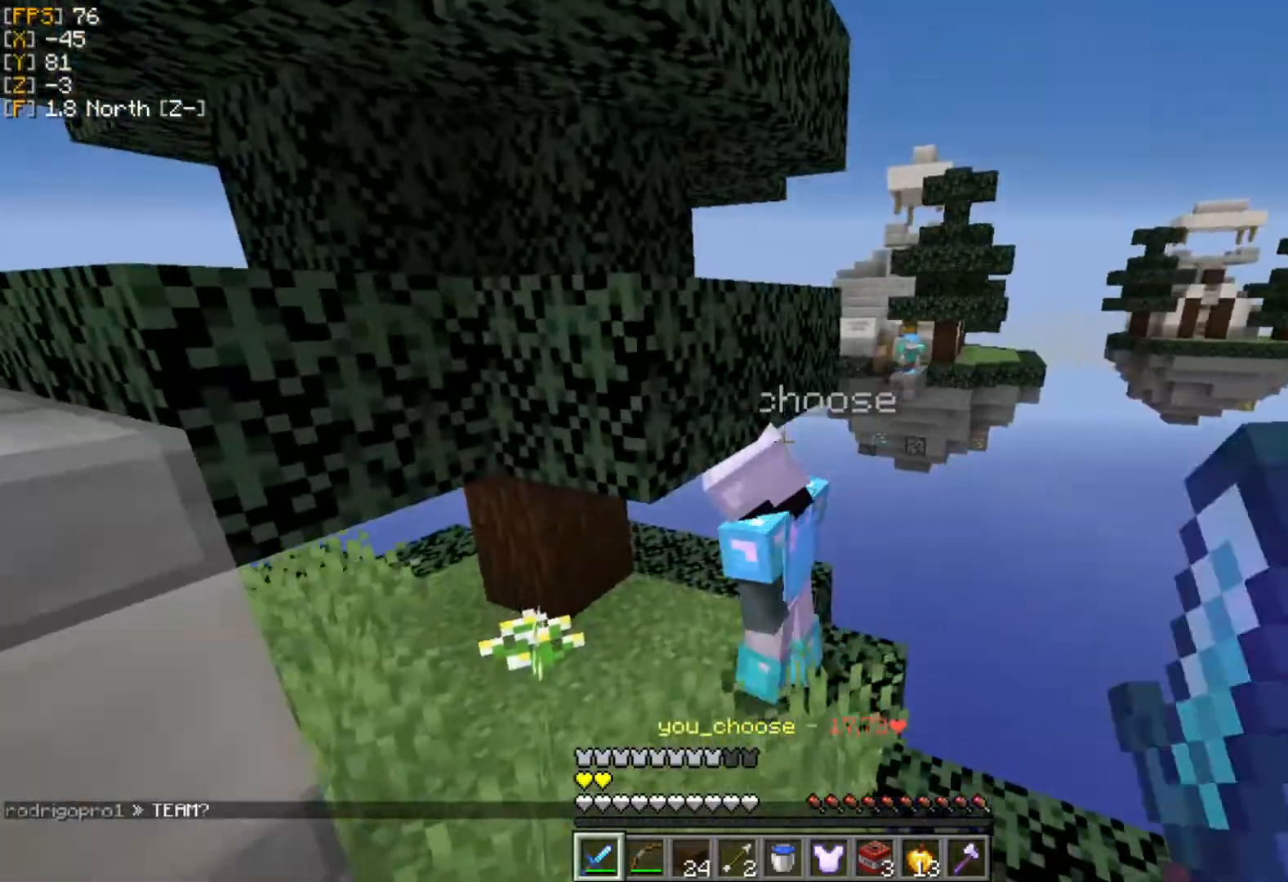
{"keys": ["a"], "mouse": [], "events": [[40, "a", "down"], [40, "mouse_left", "up"], [99, "mouse_left", "down"], [179, "mouse_left", "up"], [179, "w", "up"], [238, "mouse_left", "down"], [317, "mouse_left", "up"], [376, "mouse_left", "down"], [455, "mouse_left", "up"]]}
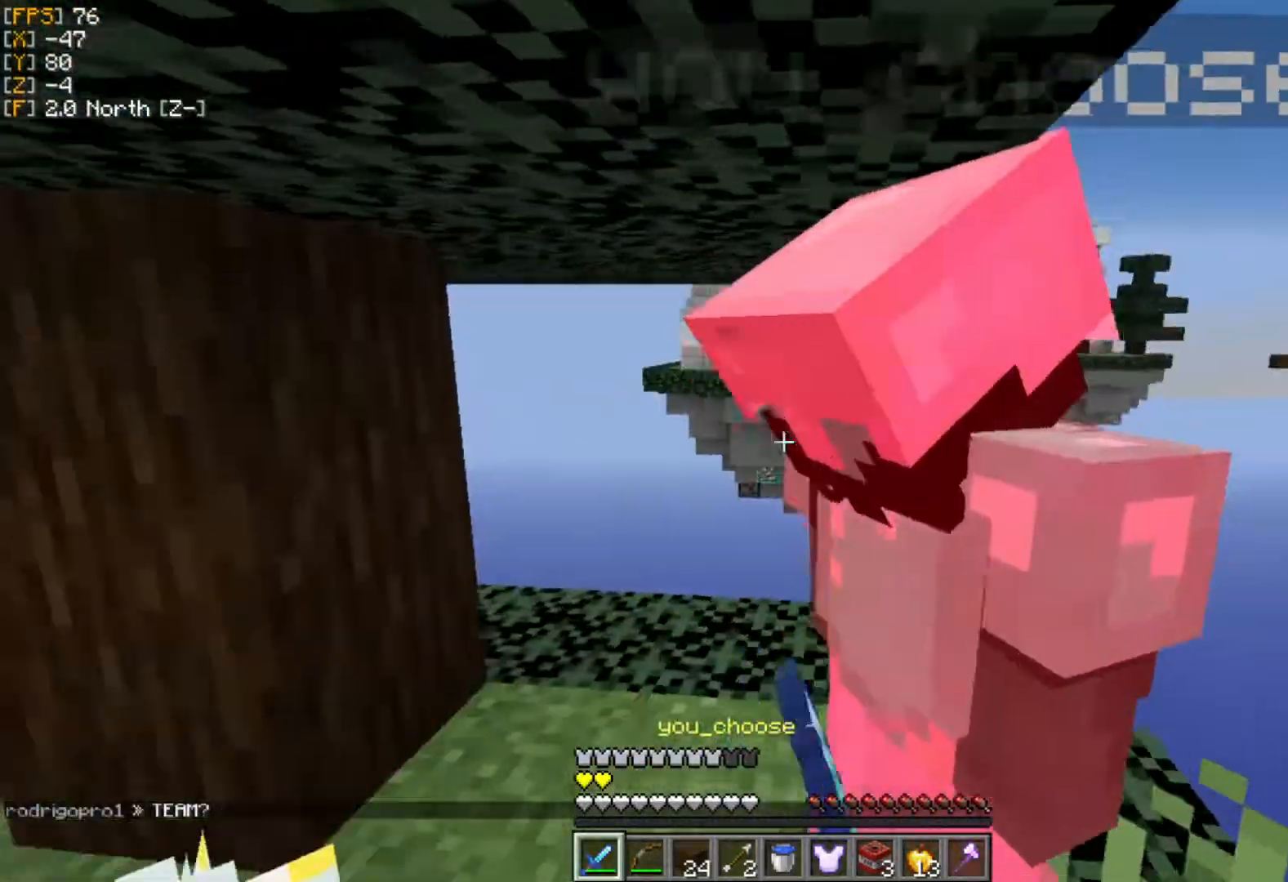
{"keys": ["d"], "mouse": ["left"], "events": [[40, "mouse_left", "down"], [119, "mouse_left", "up"], [158, "mouse_left", "down"], [257, "s", "down"], [277, "mouse_left", "up"], [297, "mouse_left", "down"], [356, "a", "up"], [415, "mouse_left", "up"], [455, "mouse_left", "down"], [475, "d", "down"], [475, "s", "up"]]}
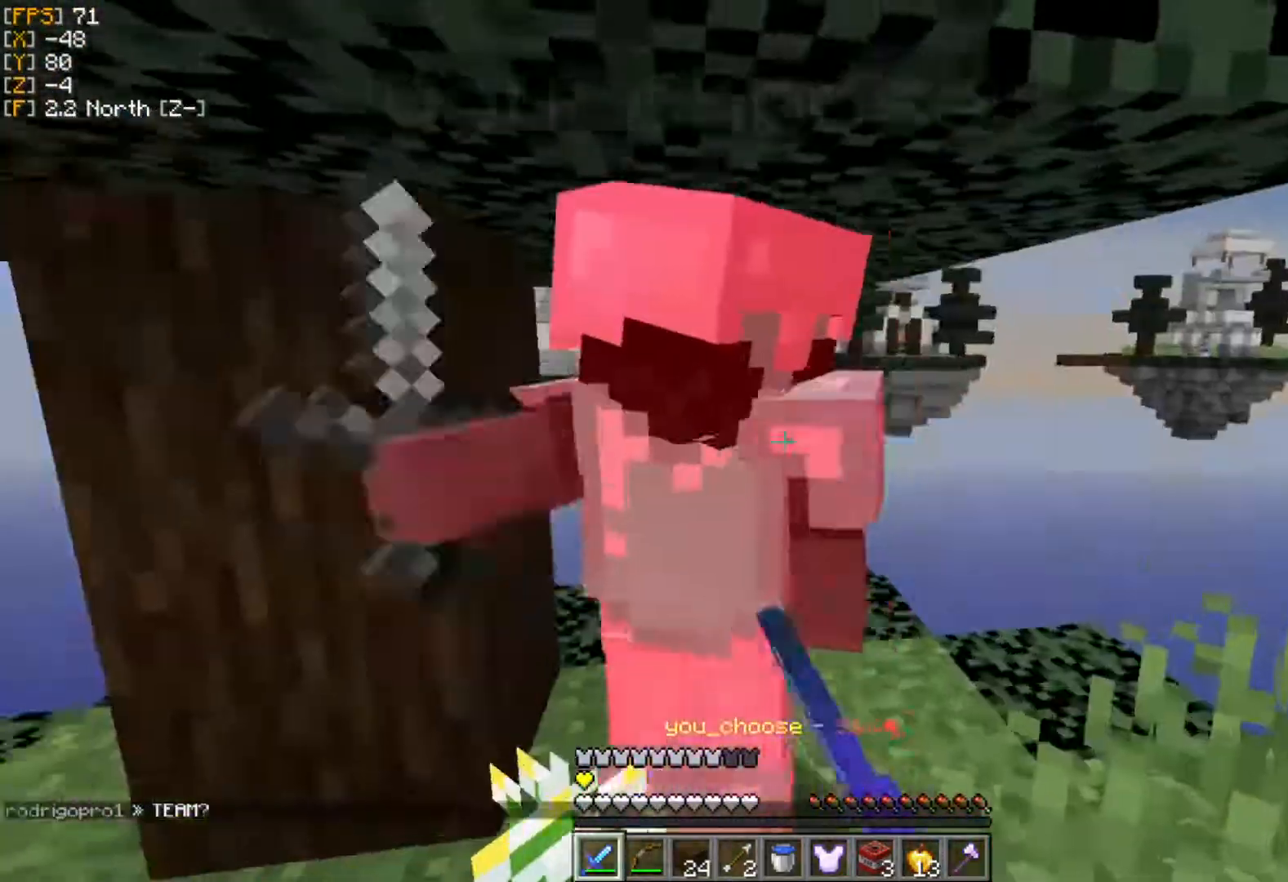
{"keys": ["a"], "mouse": ["left", "right"], "events": [[20, "d", "up"], [20, "mouse_left", "up"], [40, "w", "down"], [99, "mouse_left", "down"], [139, "a", "down"], [159, "mouse_left", "up"], [159, "w", "up"], [218, "mouse_left", "down"], [238, "s", "down"], [317, "mouse_left", "up"], [337, "mouse_left", "down"], [436, "s", "up"], [455, "mouse_left", "up"], [495, "mouse_left", "down"], [495, "mouse_right", "down"]]}
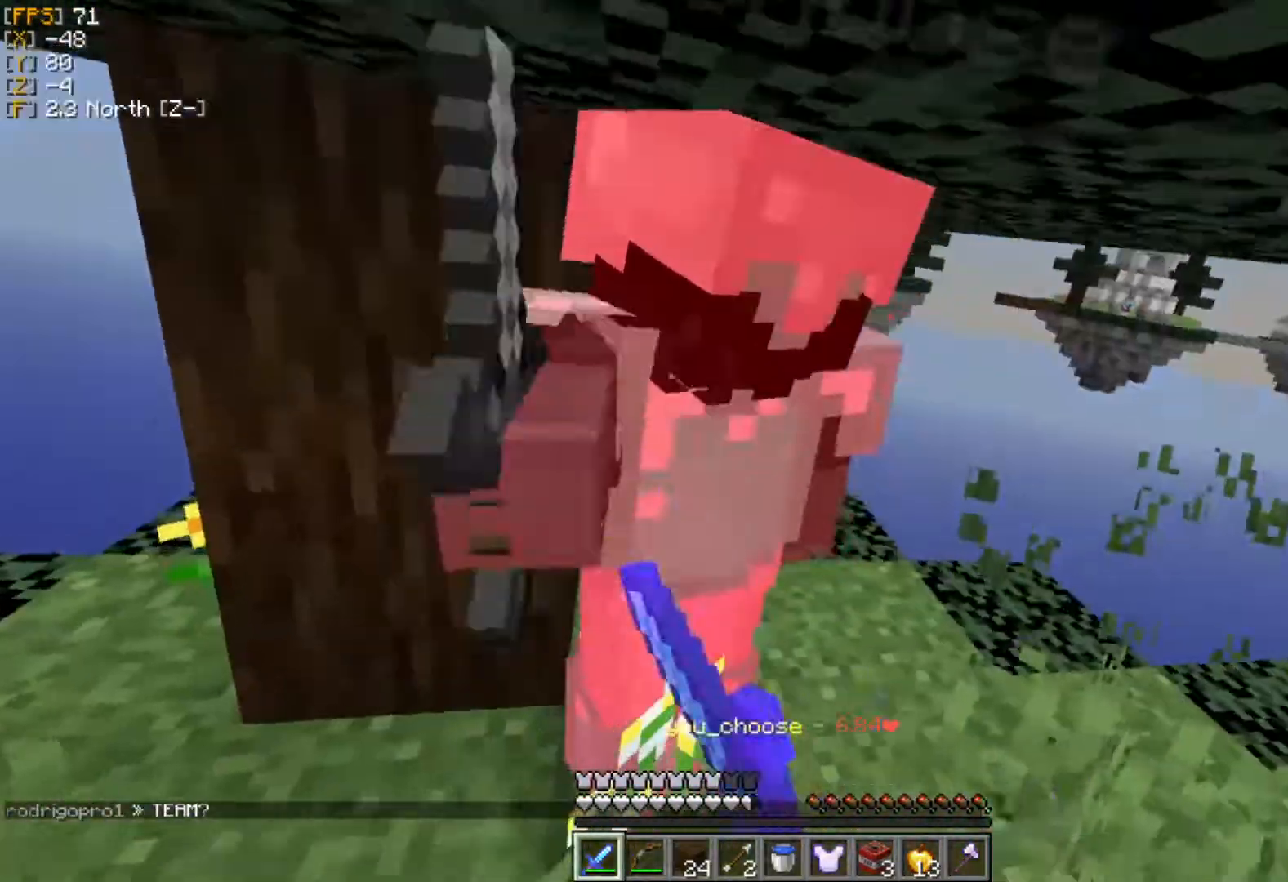
{"keys": ["a", "s"], "mouse": ["left"], "events": [[79, "mouse_right", "up"], [99, "mouse_left", "up"], [138, "mouse_left", "down"], [138, "mouse_right", "down"], [237, "mouse_left", "up"], [237, "mouse_right", "up"], [297, "mouse_left", "down"], [376, "mouse_left", "up"], [376, "s", "down"], [415, "mouse_left", "down"]]}
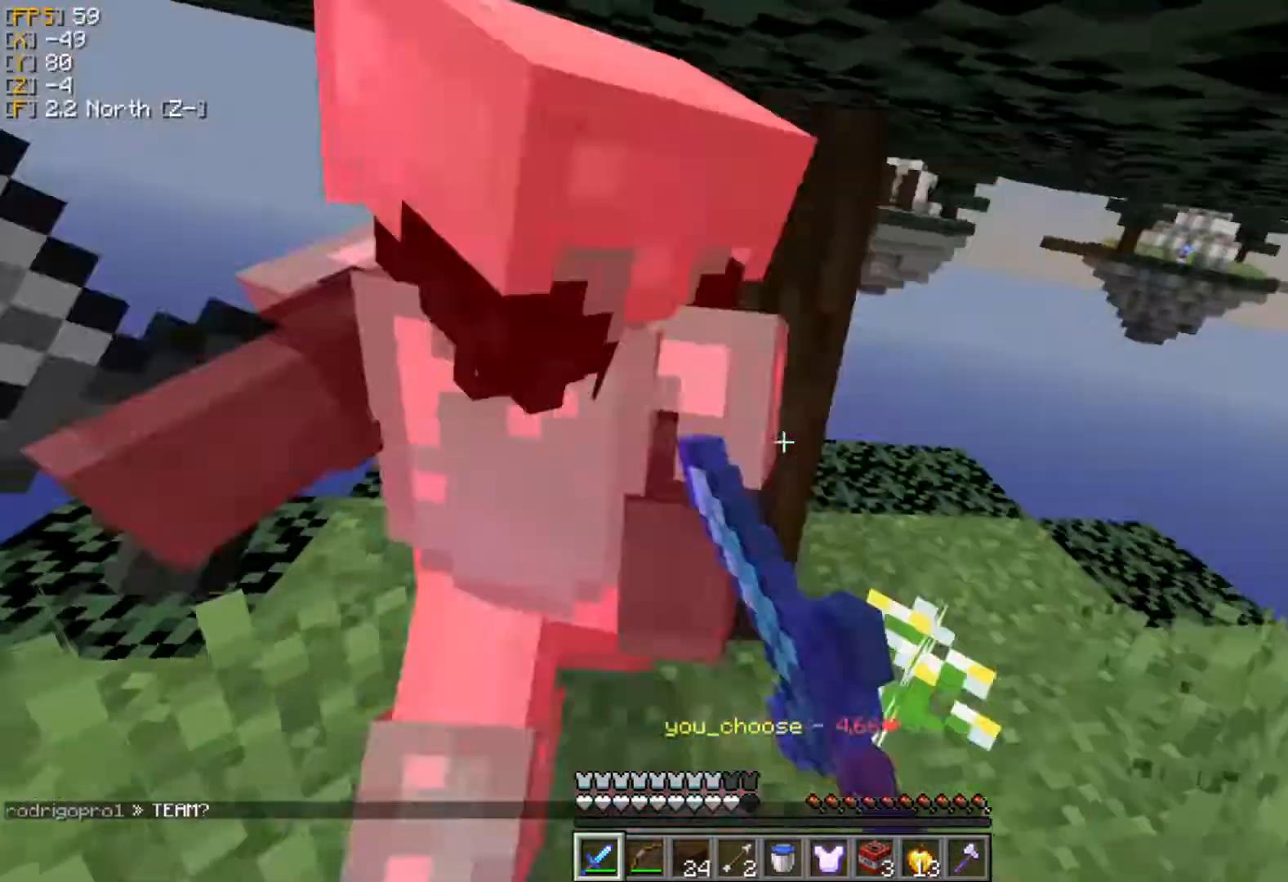
{"keys": ["d", "s"], "mouse": [], "events": [[19, "mouse_left", "up"], [98, "mouse_left", "down"], [158, "mouse_left", "up"], [237, "mouse_left", "down"], [237, "s", "up"], [296, "mouse_left", "up"], [316, "d", "down"], [356, "a", "up"], [395, "mouse_left", "down"], [455, "mouse_left", "up"], [455, "s", "down"]]}
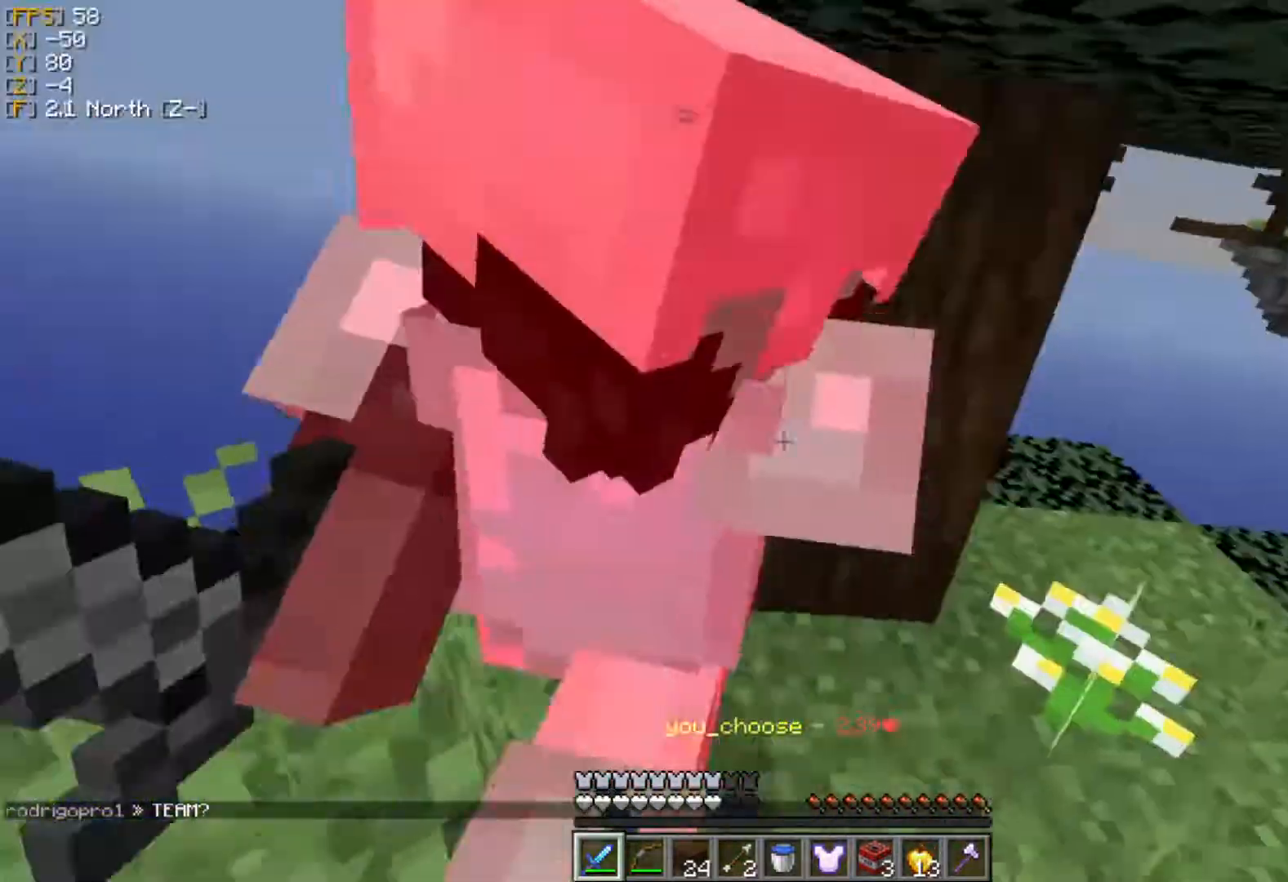
{"keys": ["d"], "mouse": ["left"], "events": [[20, "mouse_left", "down"], [99, "mouse_left", "up"], [178, "mouse_left", "down"], [237, "mouse_left", "up"], [277, "mouse_left", "down"], [356, "mouse_left", "up"], [475, "mouse_left", "down"], [475, "s", "up"]]}
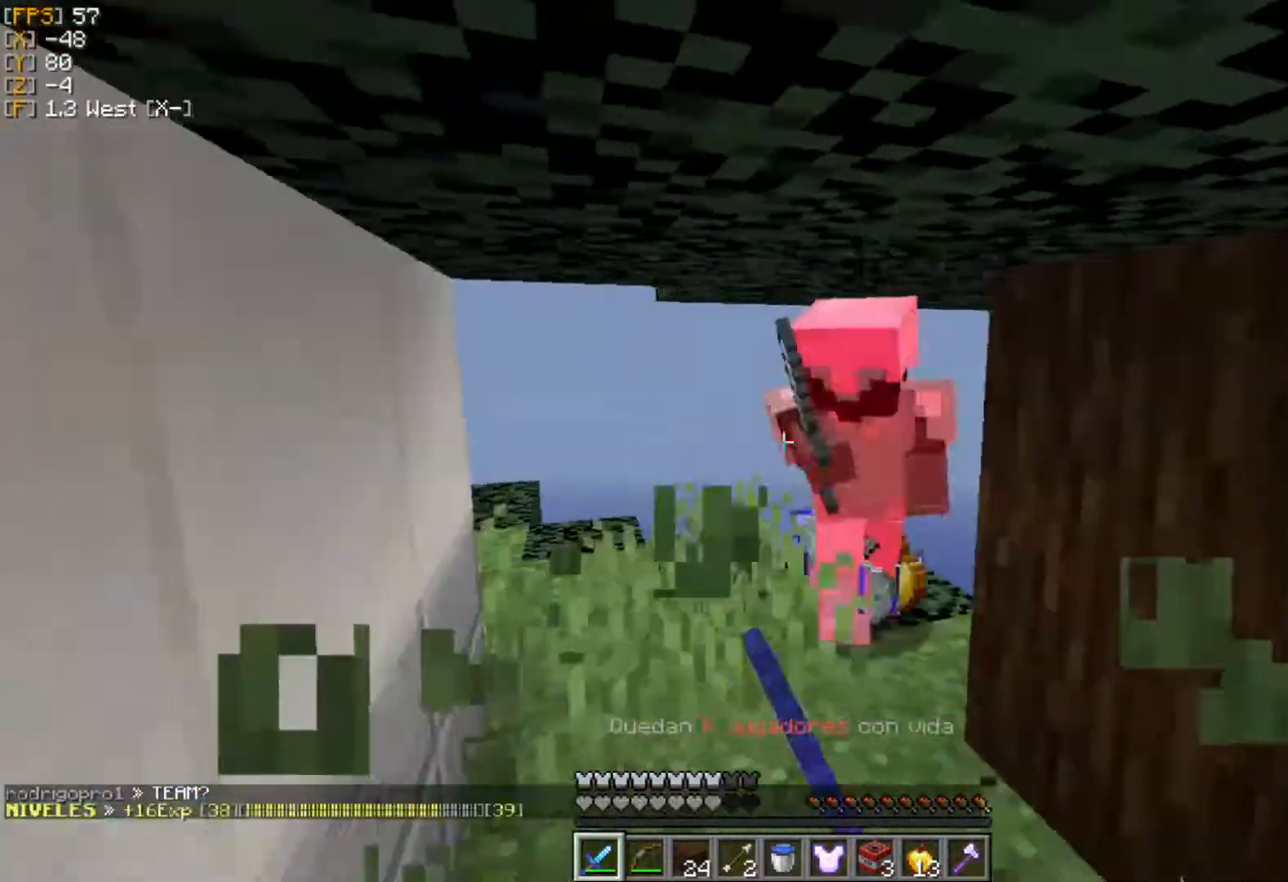
{"keys": ["w"], "mouse": [], "events": [[20, "w", "down"], [40, "mouse_left", "up"], [99, "d", "up"], [119, "mouse_left", "down"], [198, "mouse_left", "up"], [277, "mouse_left", "down"], [297, "a", "down"], [357, "mouse_left", "up"], [455, "a", "up"]]}
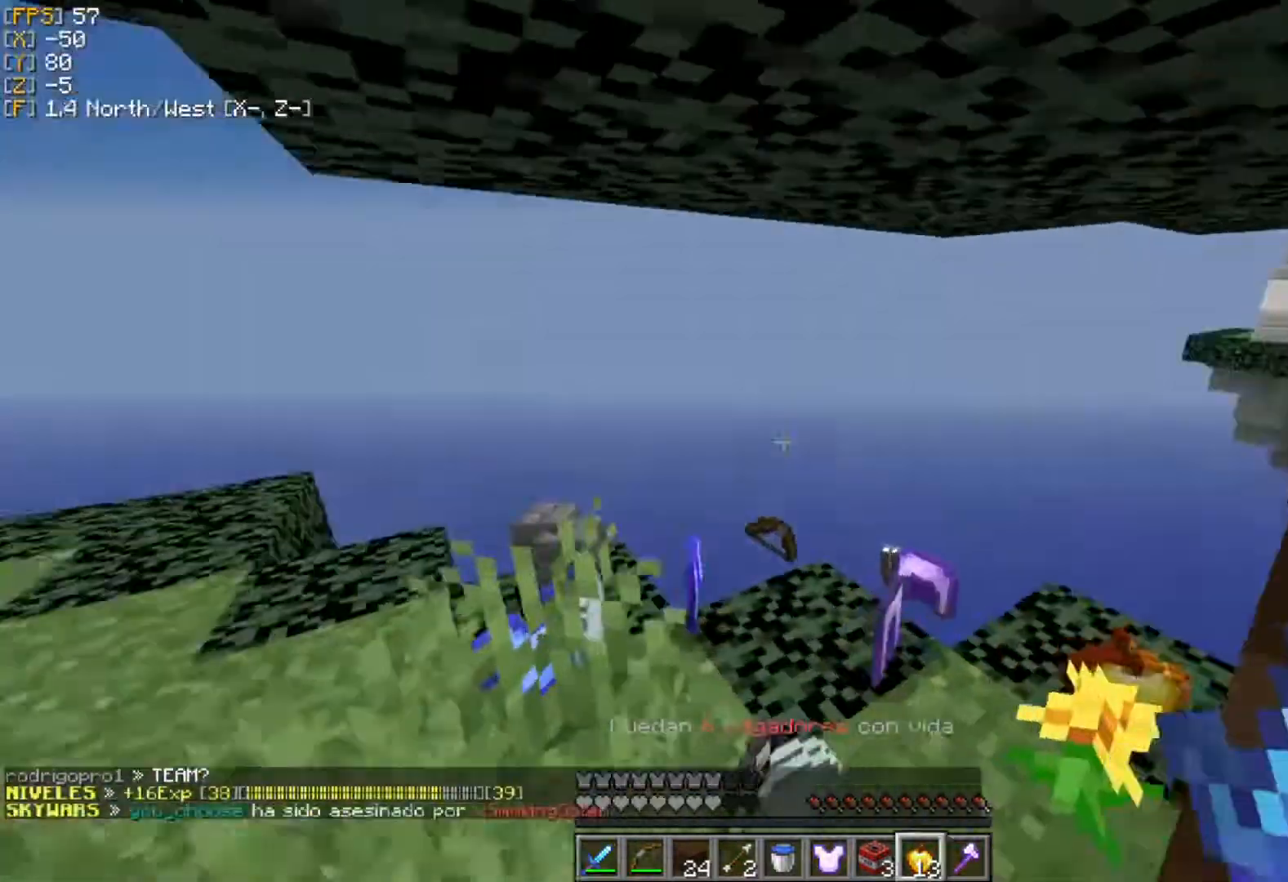
{"keys": ["s"], "mouse": ["right"], "events": [[178, "mouse_right", "down"], [277, "a", "down"], [336, "w", "up"], [435, "a", "up"], [435, "s", "down"]]}
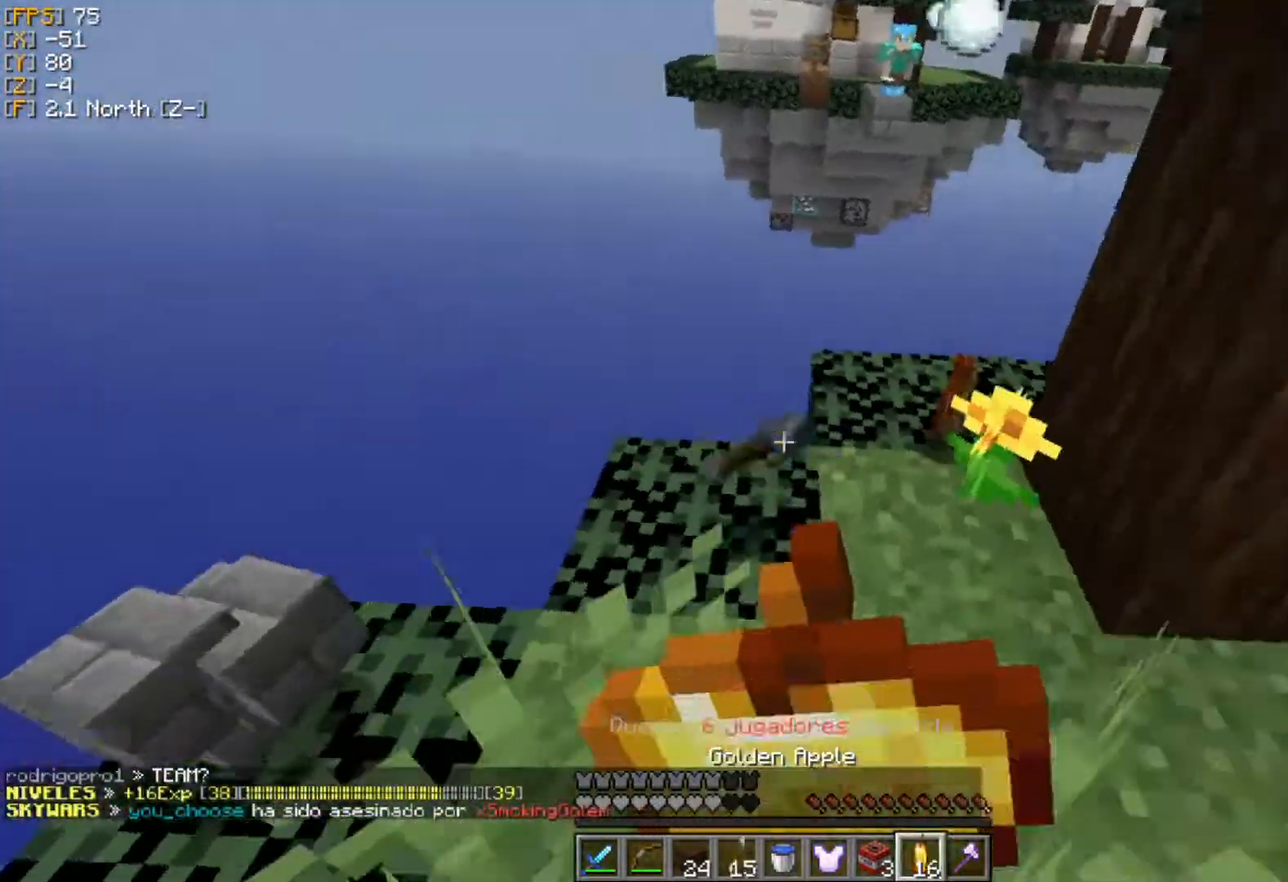
{"keys": ["d", "w"], "mouse": ["right"], "events": [[99, "s", "up"], [197, "w", "down"], [277, "d", "down"]]}
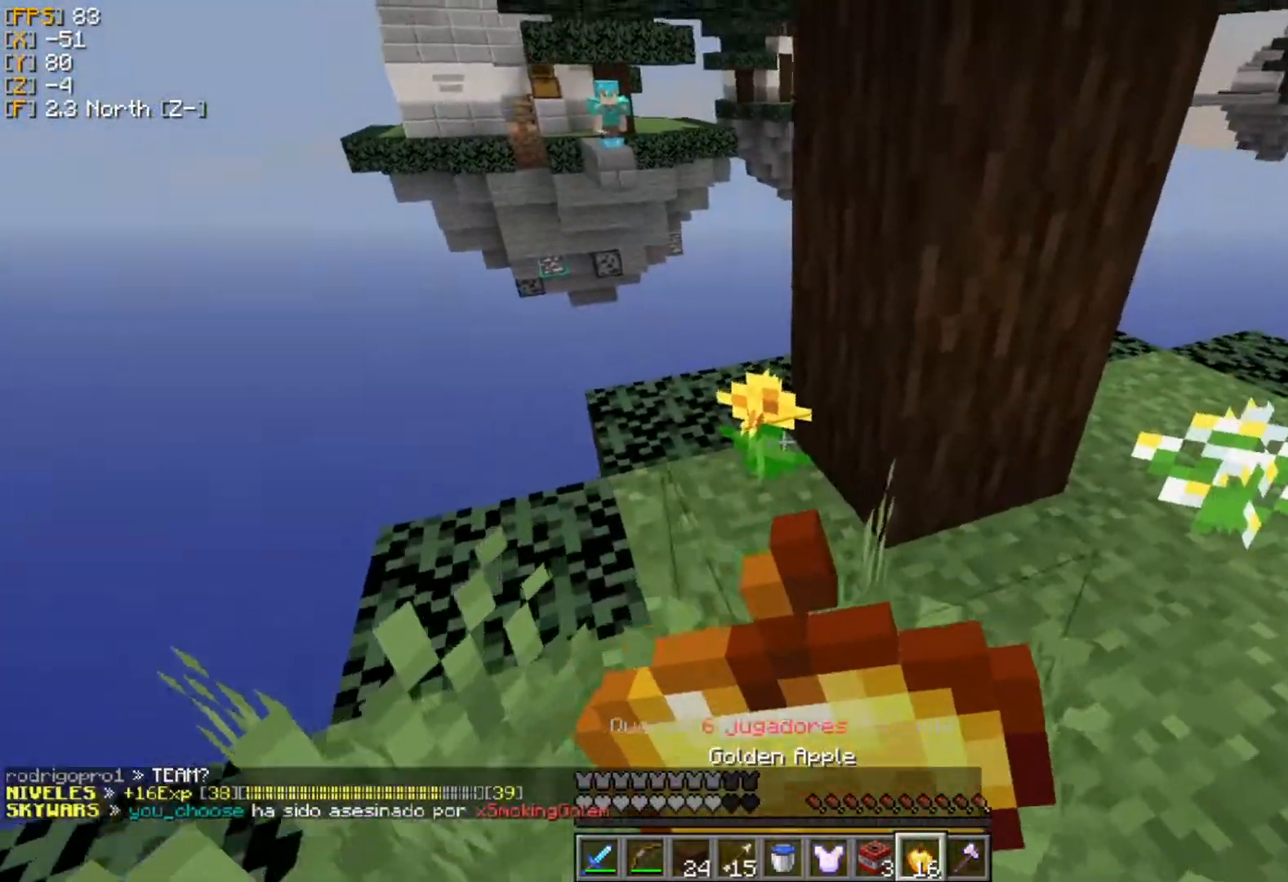
{"keys": ["w"], "mouse": ["right"], "events": [[356, "d", "up"]]}
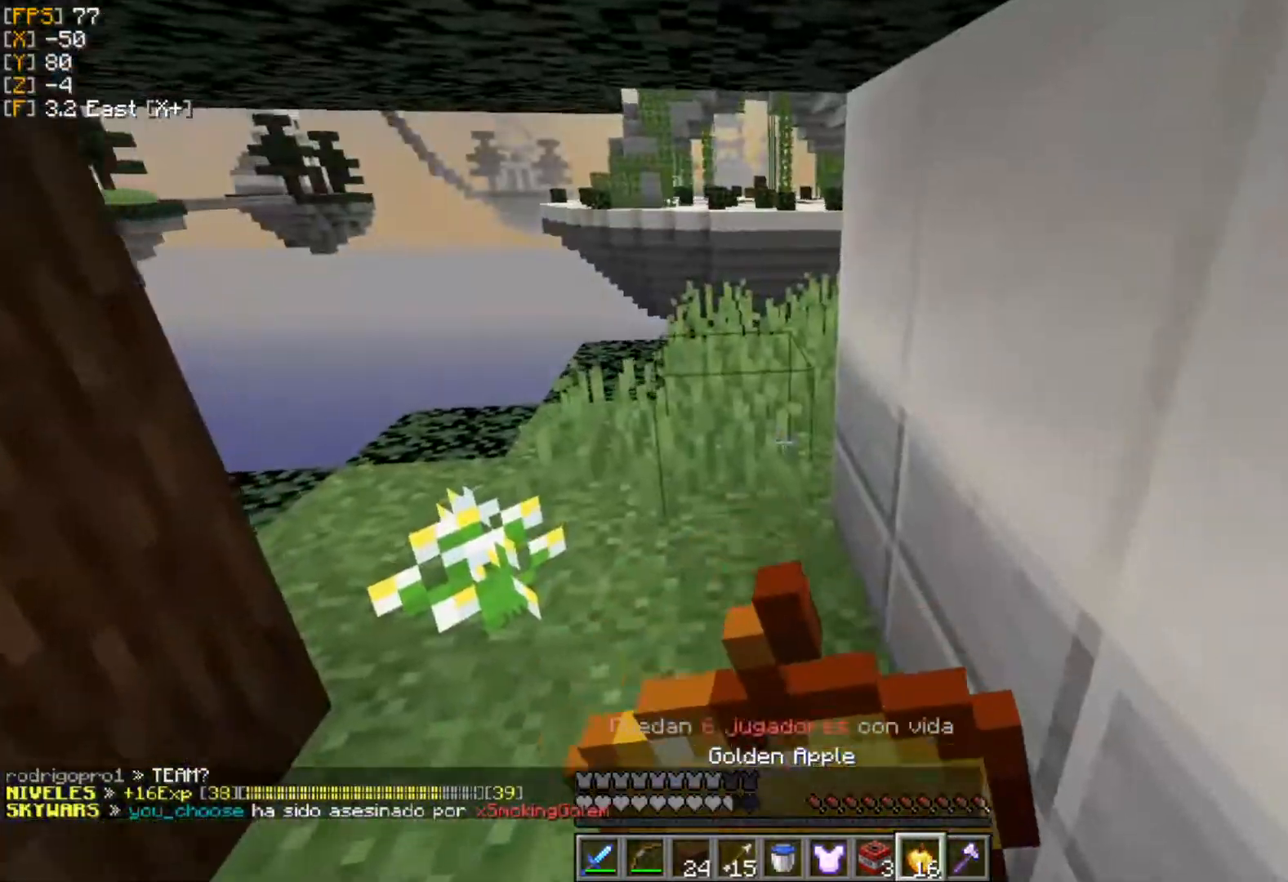
{"keys": ["w"], "mouse": ["right"], "events": []}
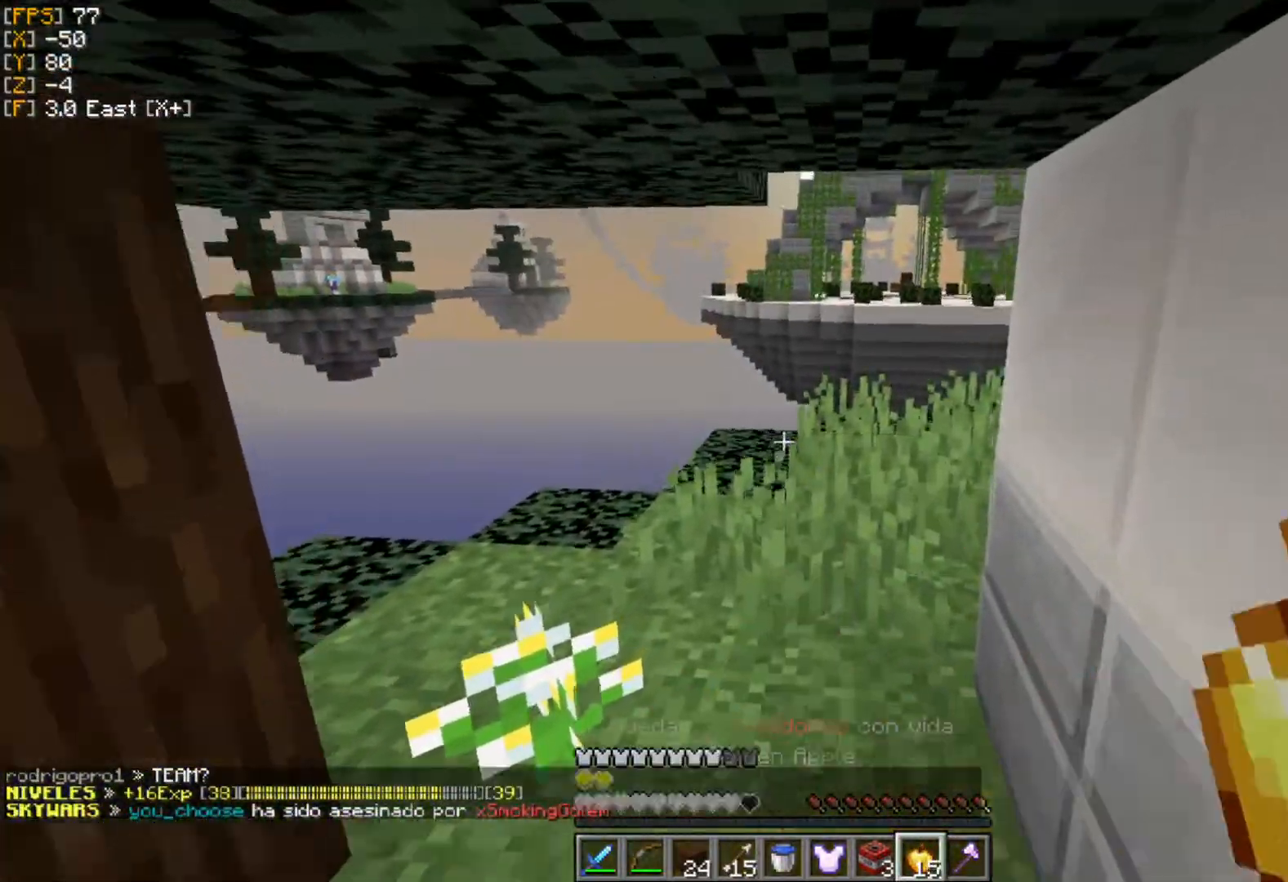
{"keys": [], "mouse": [], "events": [[218, "w", "up"], [237, "mouse_right", "up"]]}